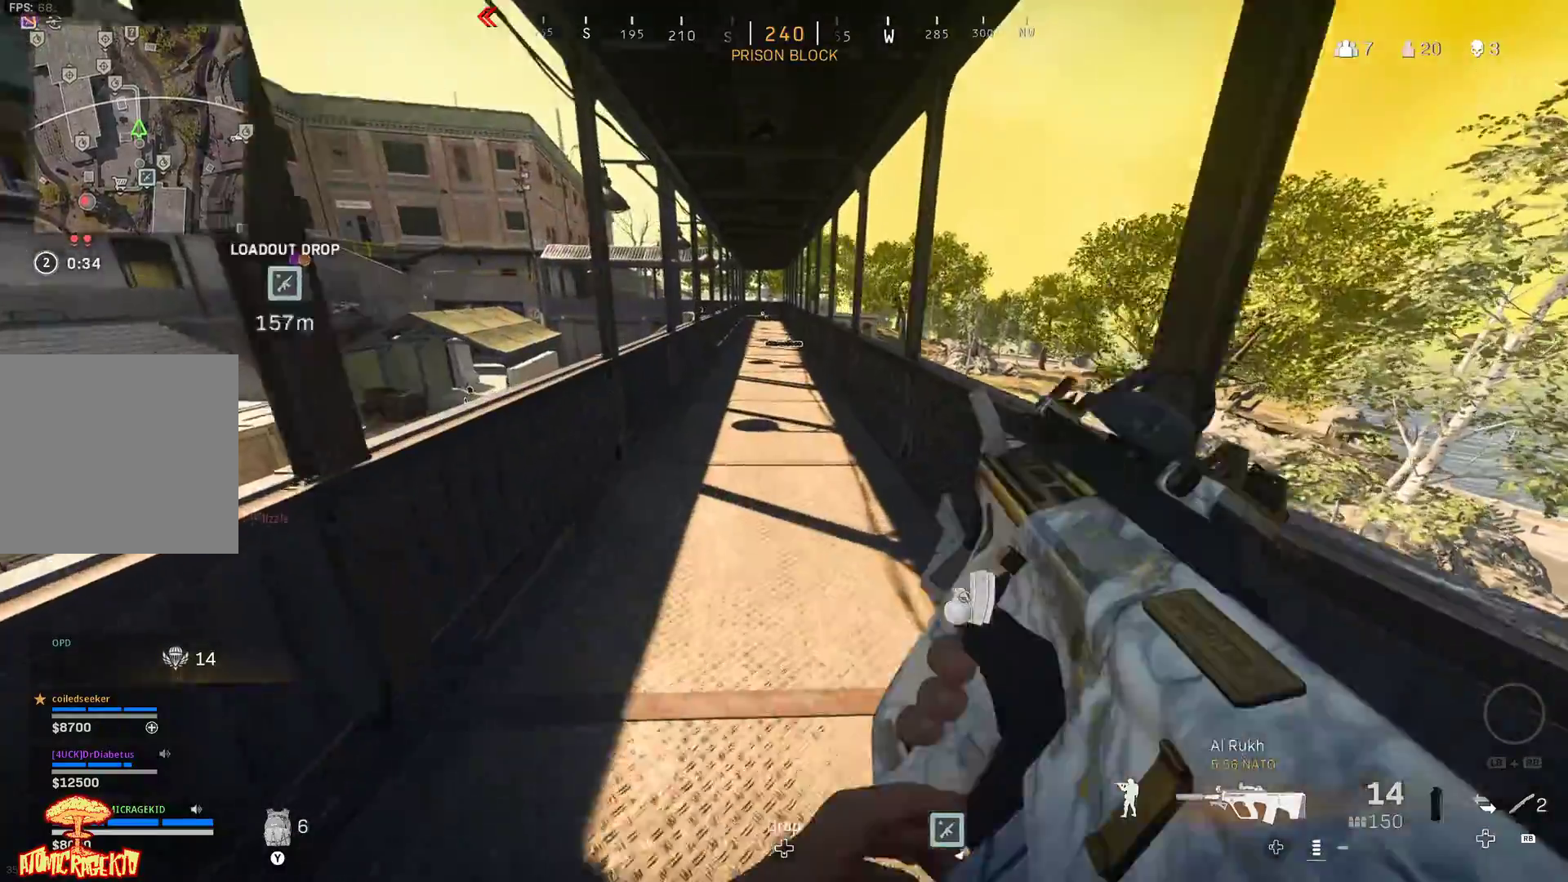
Gameplay with a controller (Xbox layout); each line is a JSON object with the inputs held at the frame after it (dt_ms = milliseconds from this image to that frame). "events" lists button and stick changes between this image and that frame as [ms after this image, input, new state], when the widget could be followed in between.
{"dt_ms": 500, "buttons": [], "left_stick": "up", "right_stick": "center", "events": []}
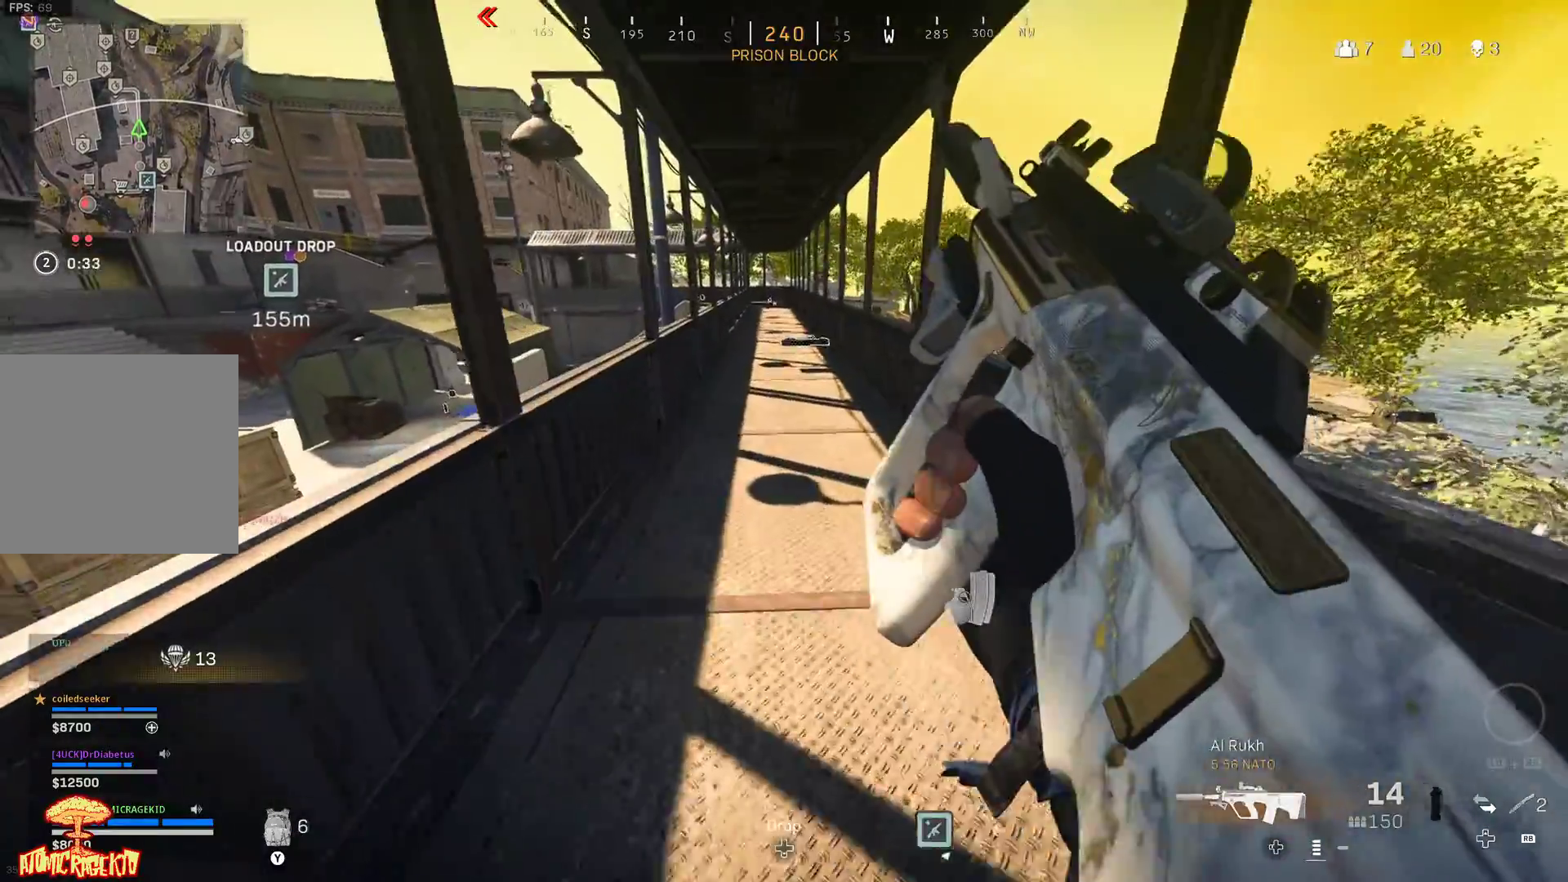
{"dt_ms": 500, "buttons": [], "left_stick": "up", "right_stick": "center", "events": []}
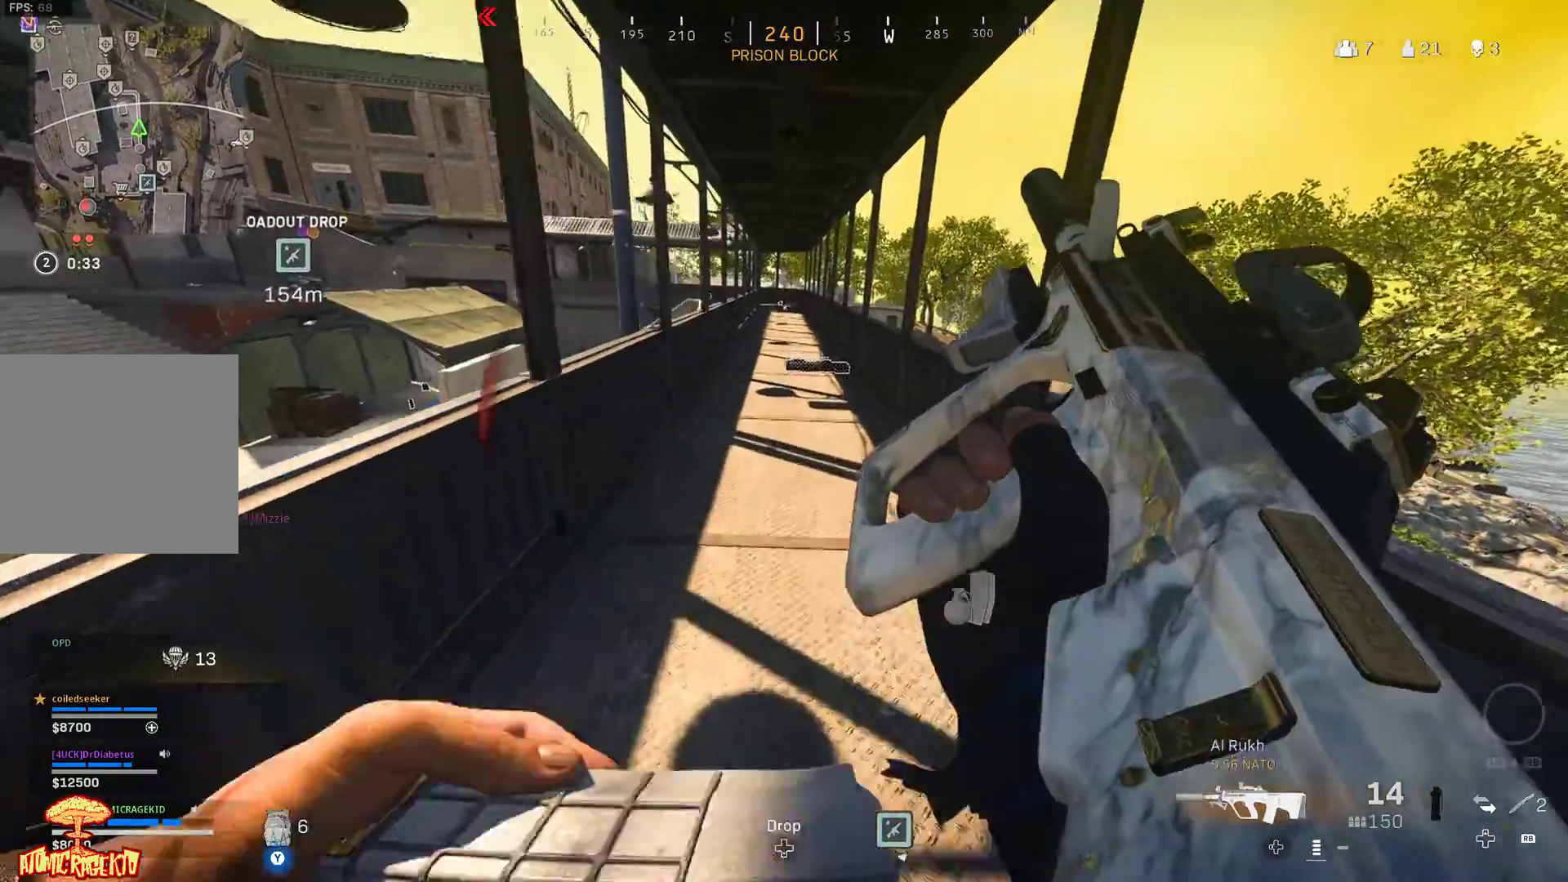
{"dt_ms": 500, "buttons": ["L3"], "left_stick": "up", "right_stick": "left"}
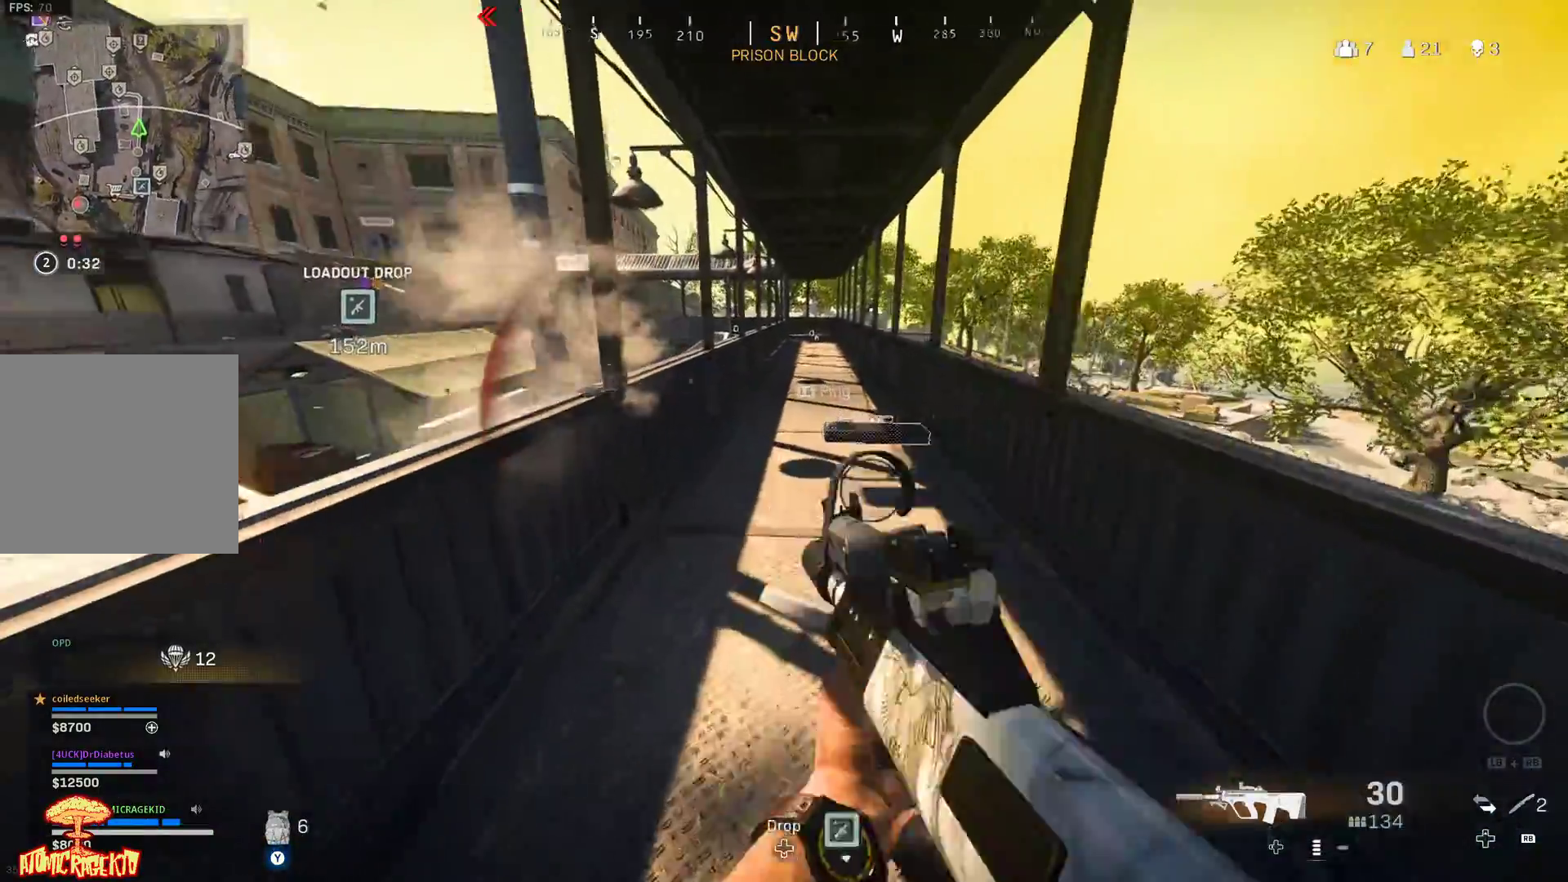
{"dt_ms": 500, "buttons": [], "left_stick": "up", "right_stick": "center", "events": [[17, "right_stick", "center"], [150, "L3", "up"], [200, "B", "down"], [433, "B", "up"]]}
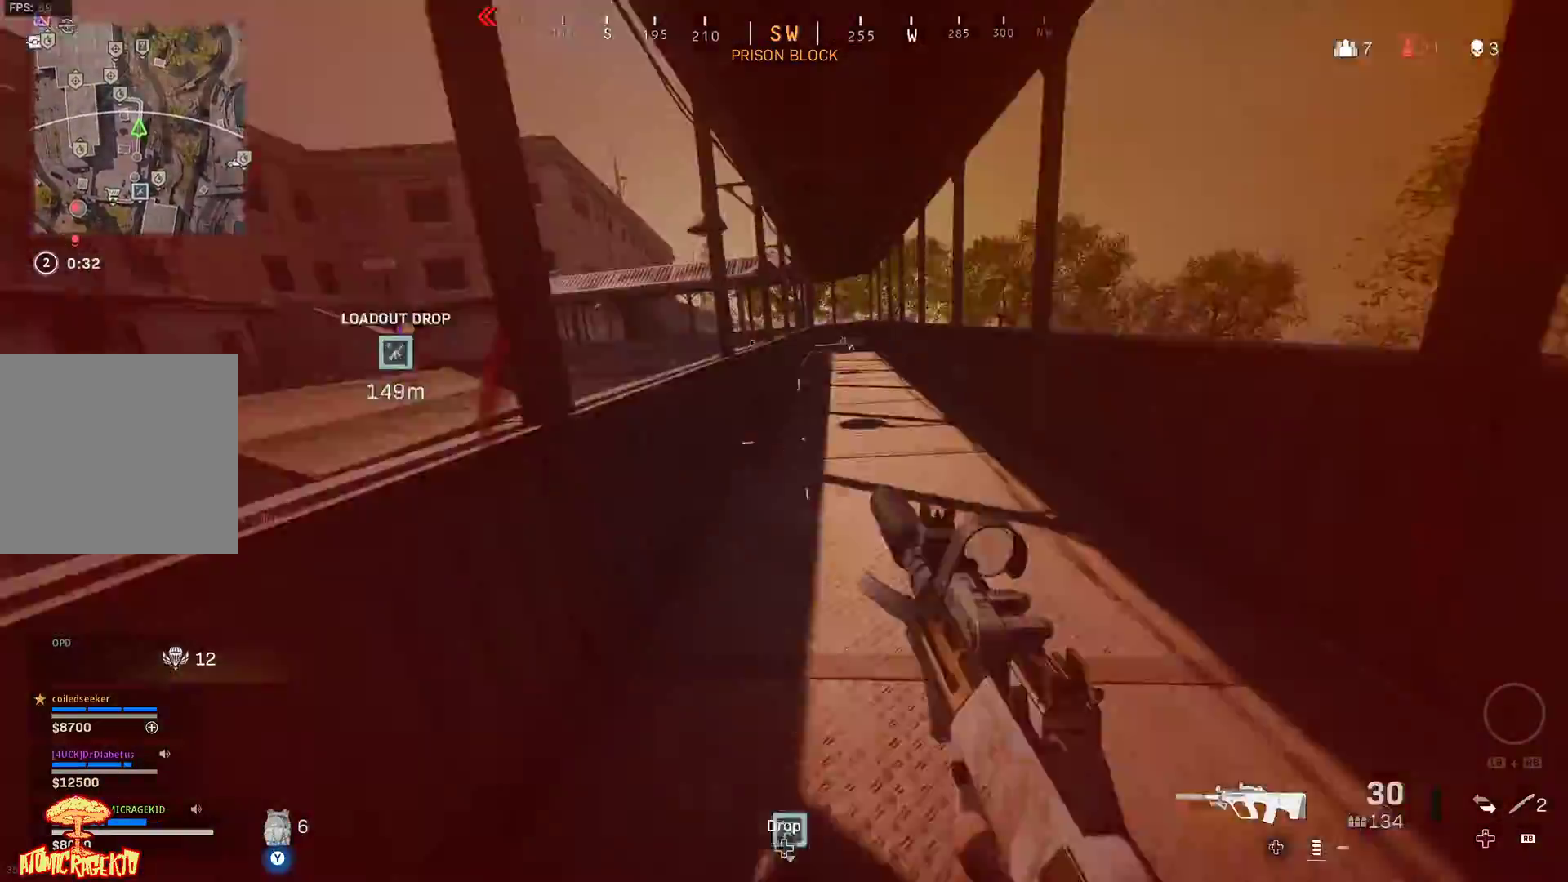
{"dt_ms": 500, "buttons": ["B"], "left_stick": "right", "right_stick": "up-left", "events": [[150, "right_stick", "left"], [167, "B", "down"], [283, "left_stick", "up-right"], [317, "right_stick", "up-left"], [417, "left_stick", "right"]]}
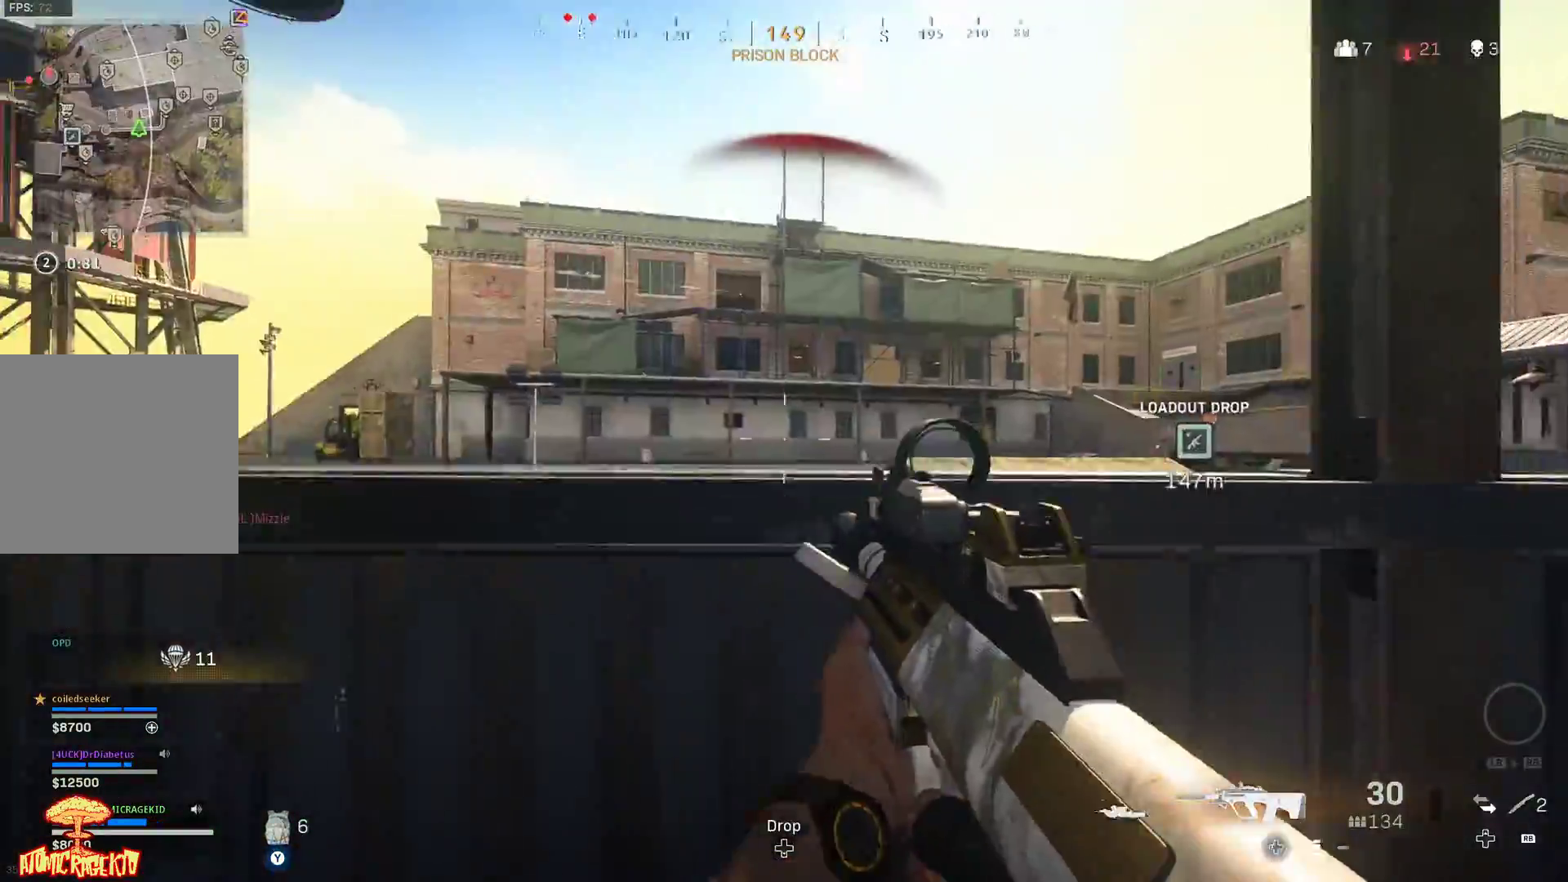
{"dt_ms": 500, "buttons": [], "left_stick": "right", "right_stick": "center", "events": [[33, "right_stick", "up"], [133, "B", "up"], [483, "right_stick", "center"]]}
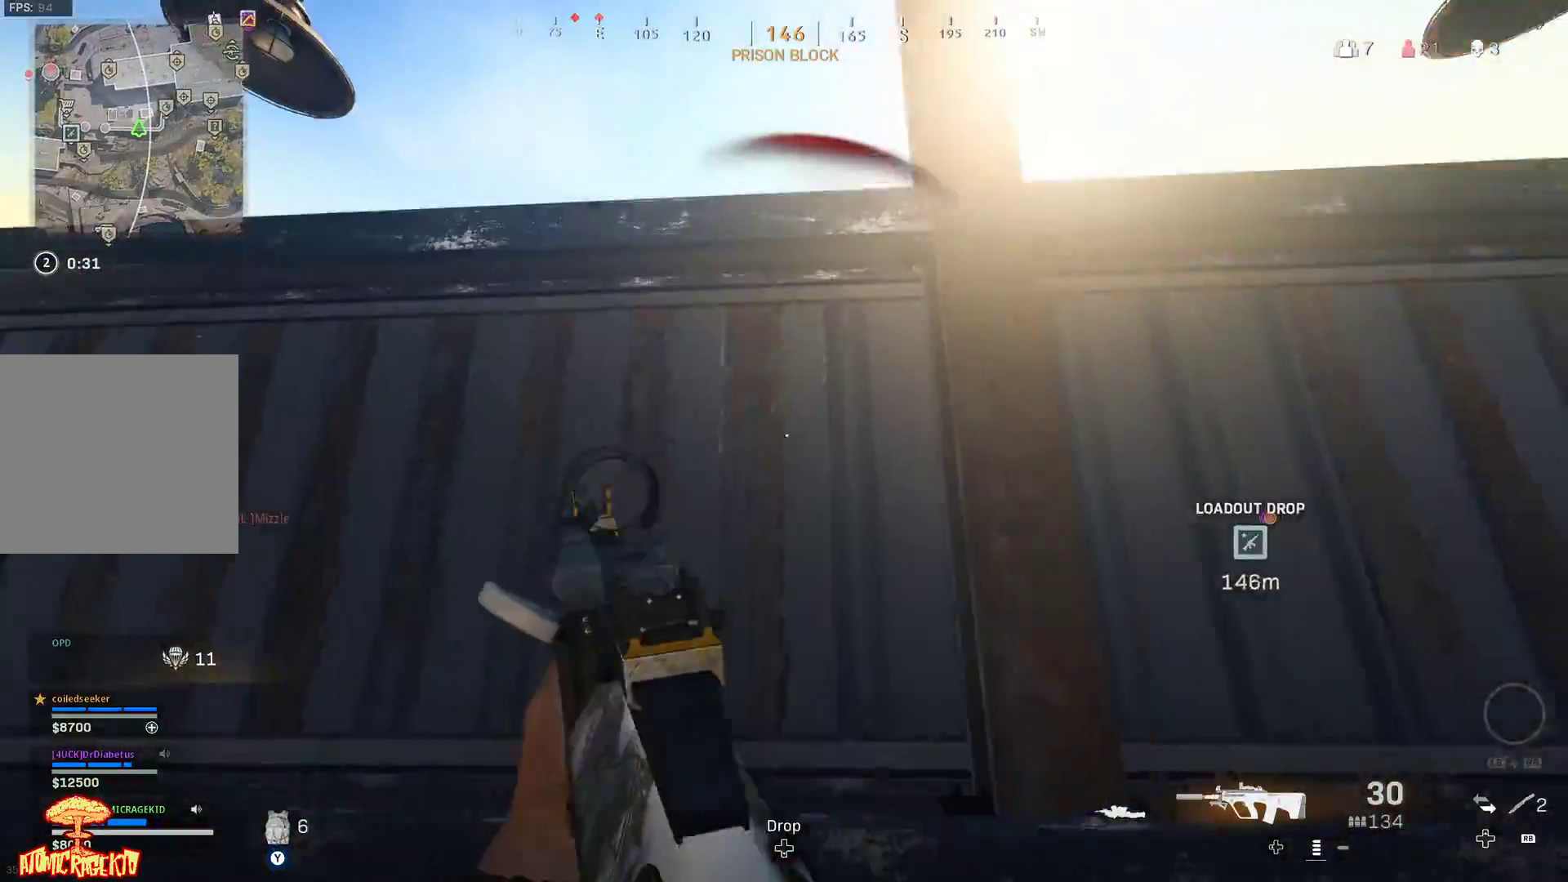
{"dt_ms": 500, "buttons": [], "left_stick": "right", "right_stick": "down", "events": [[350, "right_stick", "down-left"], [483, "right_stick", "down"]]}
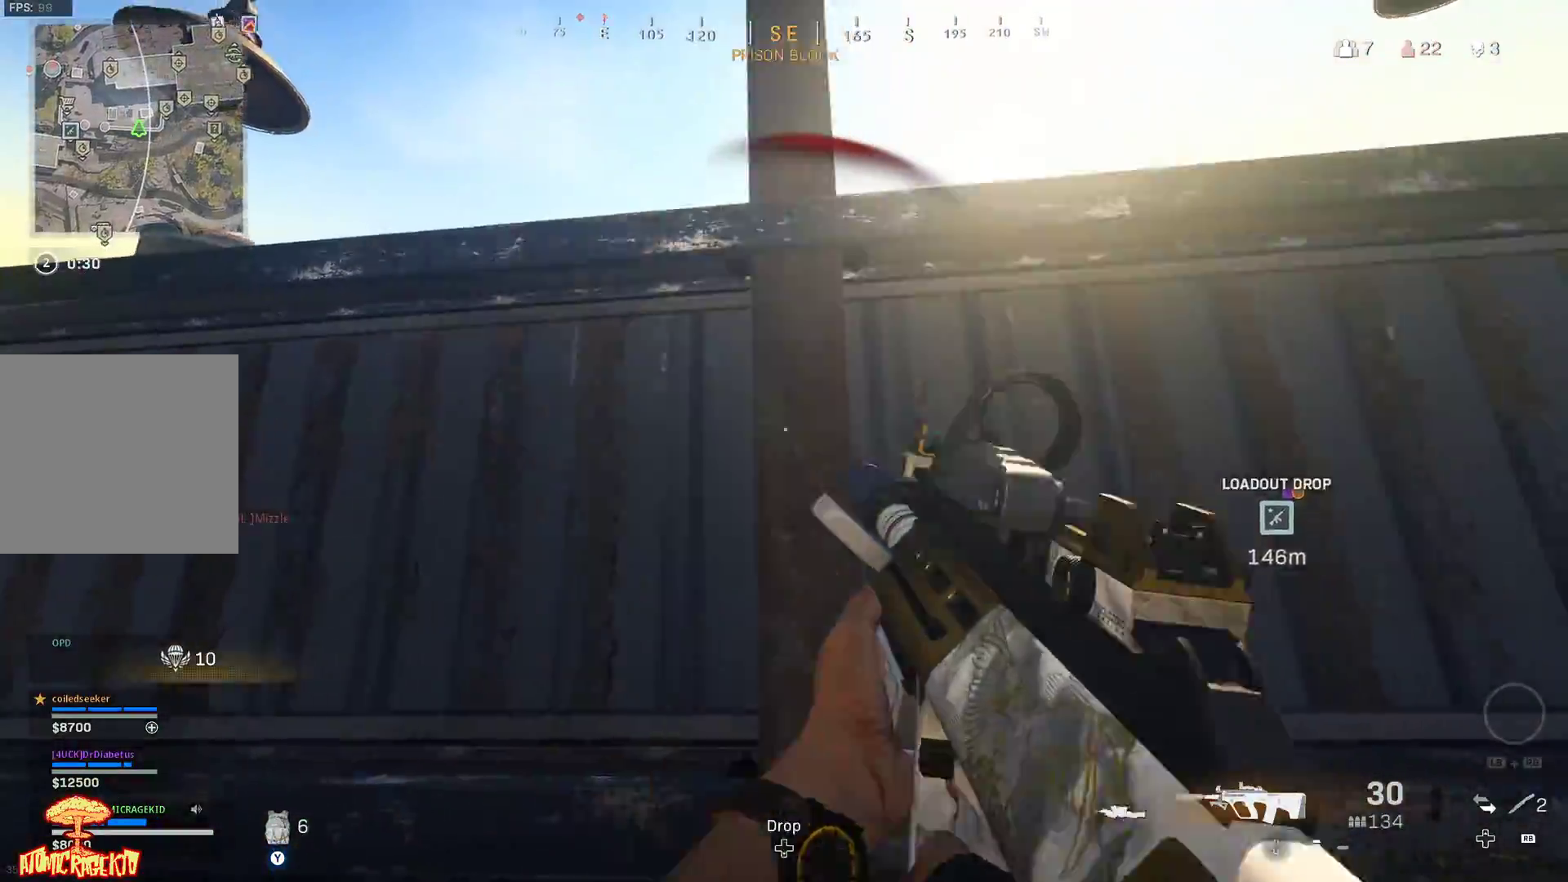
{"dt_ms": 500, "buttons": ["L2"], "left_stick": "right", "right_stick": "down", "events": [[50, "B", "down"], [50, "L2", "down"], [183, "B", "up"]]}
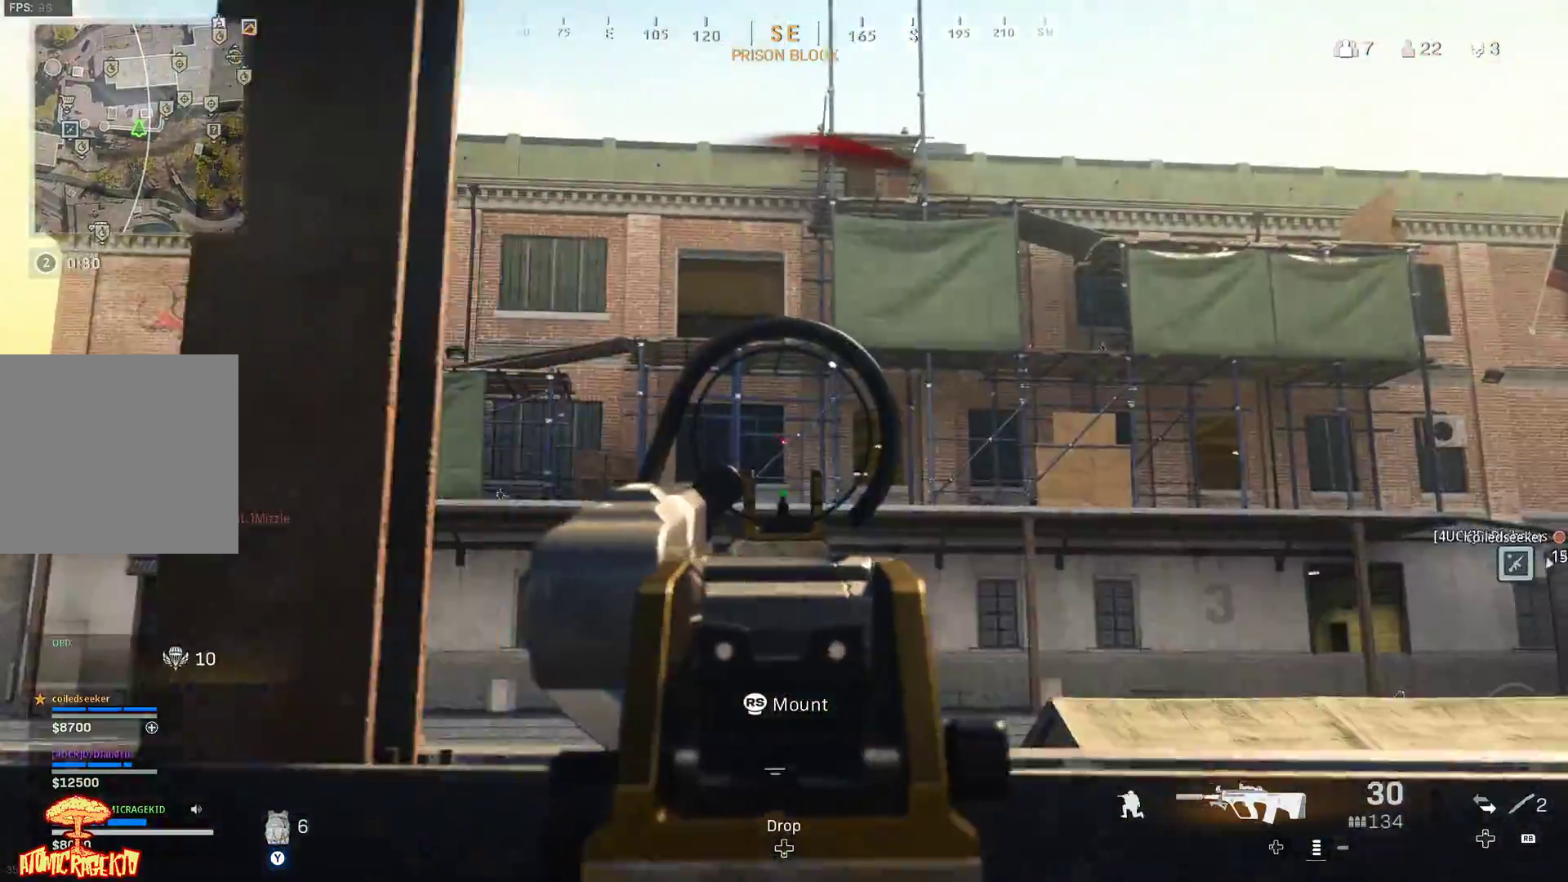
{"dt_ms": 500, "buttons": ["L2"], "left_stick": "right", "right_stick": "down-right", "events": [[17, "right_stick", "center"], [67, "right_stick", "up-left"], [233, "R2", "down"], [250, "right_stick", "center"], [300, "right_stick", "down-right"], [367, "R2", "up"]]}
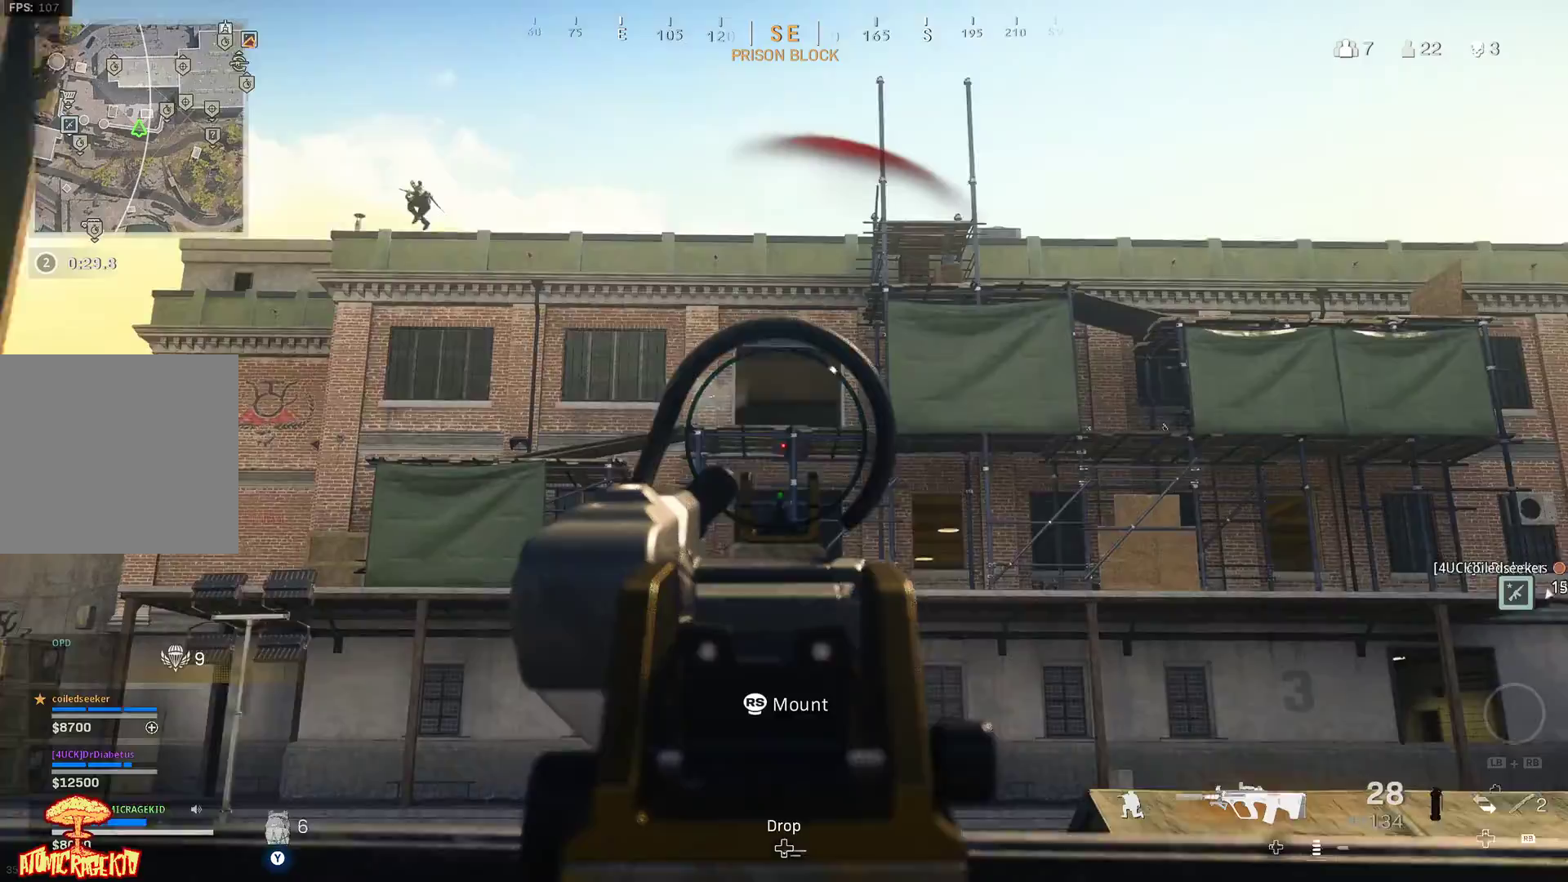
{"dt_ms": 500, "buttons": ["L2", "R3"], "left_stick": "right", "right_stick": "center", "events": [[117, "right_stick", "down-left"], [167, "right_stick", "left"], [317, "right_stick", "up"], [467, "R3", "down"], [500, "right_stick", "center"]]}
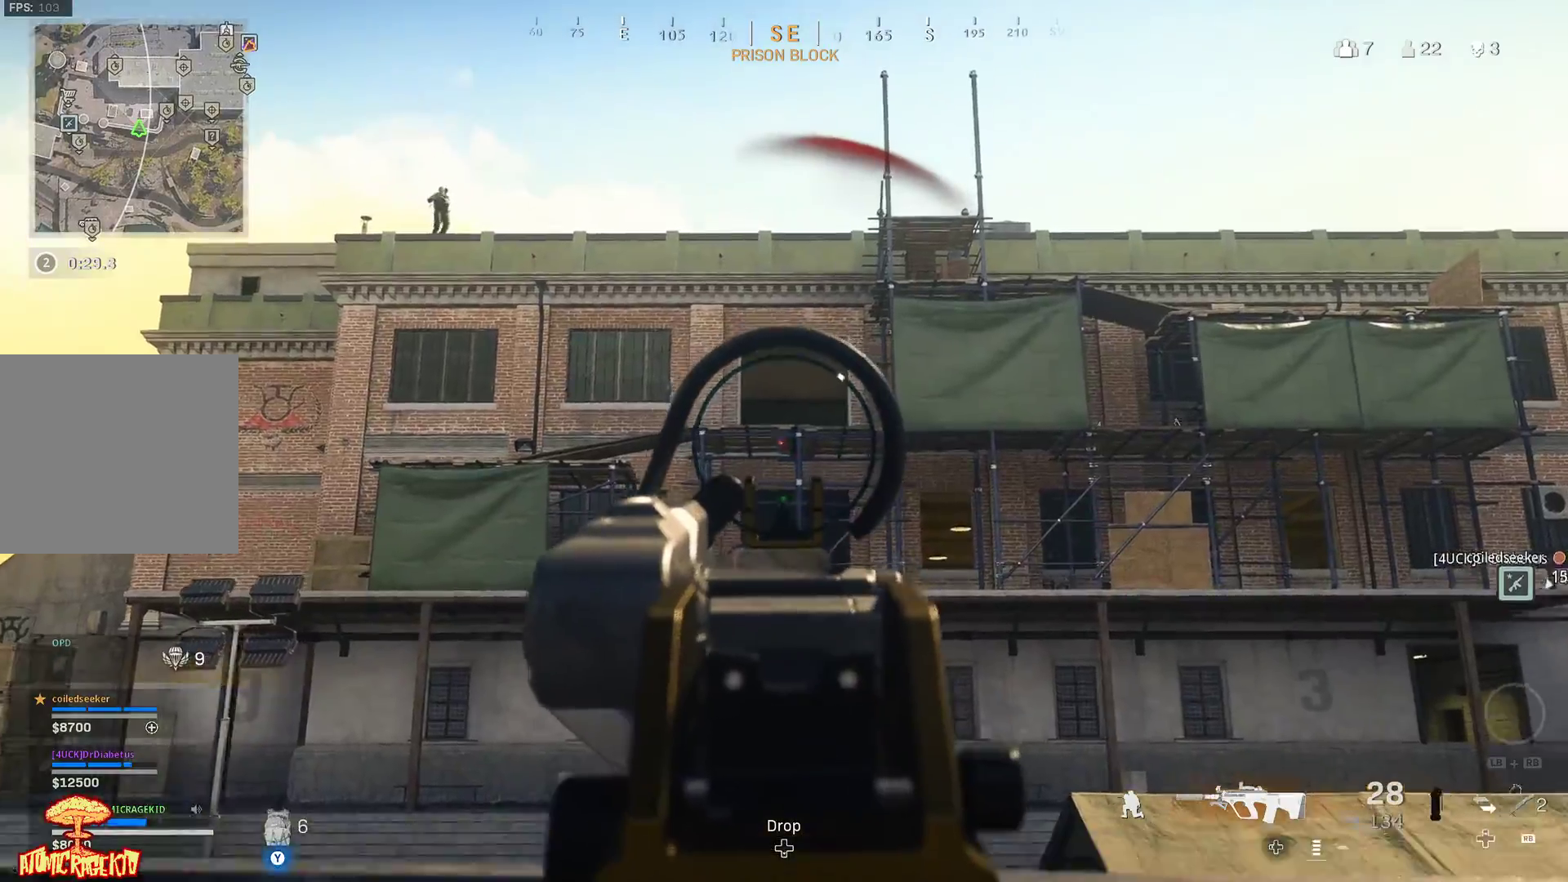
{"dt_ms": 500, "buttons": [], "left_stick": "right", "right_stick": "down-right", "events": [[50, "R3", "up"], [83, "right_stick", "up-left"], [183, "left_stick", "down-right"], [317, "right_stick", "center"], [383, "L2", "up"], [383, "right_stick", "down-right"], [450, "left_stick", "right"]]}
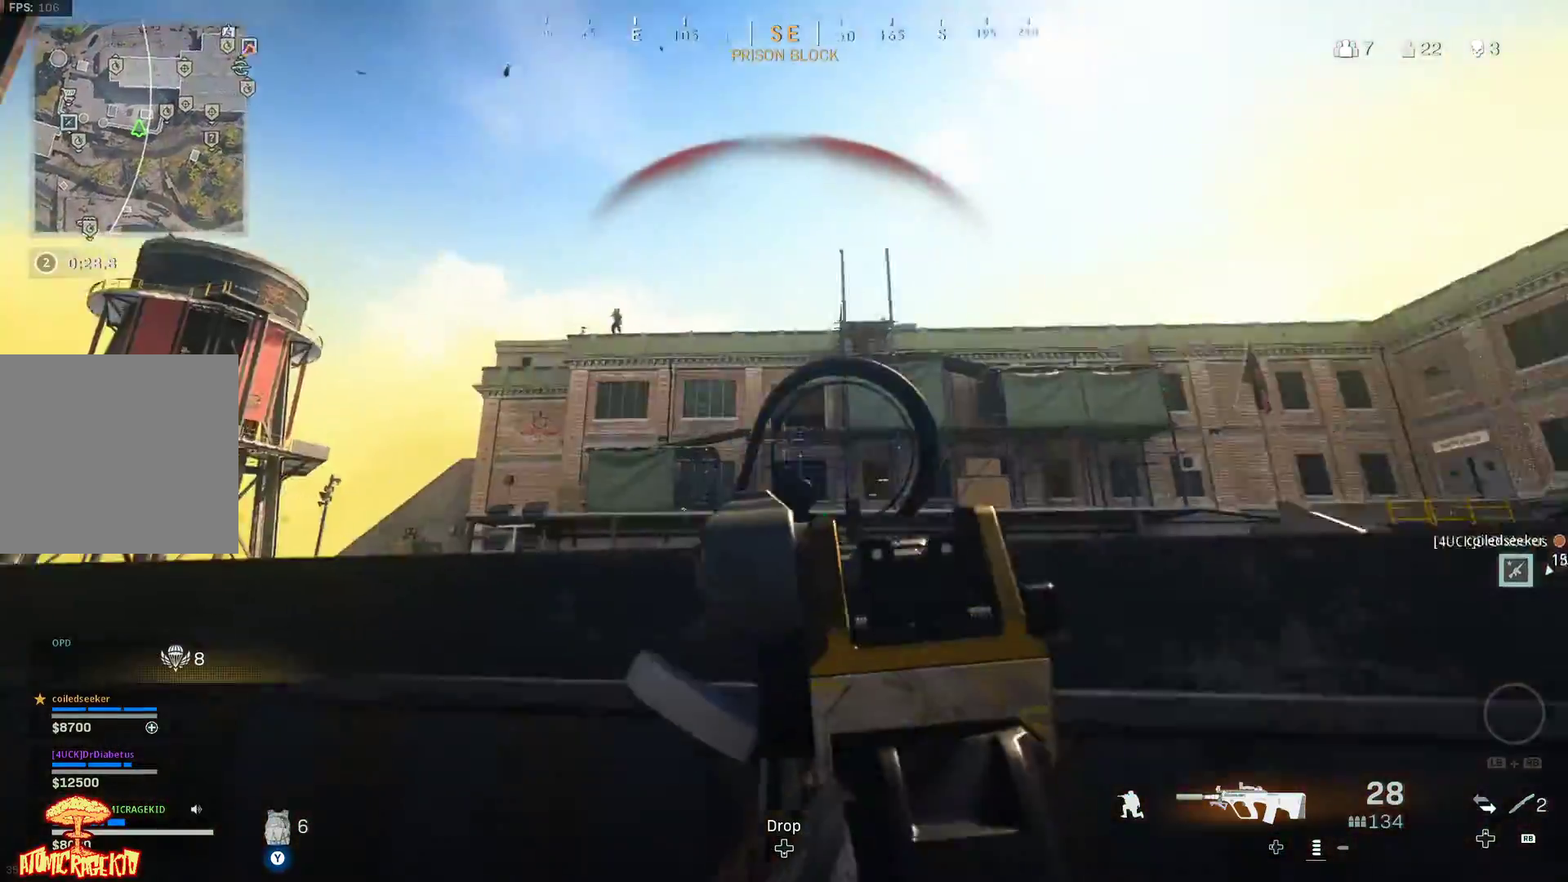
{"dt_ms": 500, "buttons": [], "left_stick": "up", "right_stick": "center", "events": [[33, "B", "down"], [150, "left_stick", "up"], [300, "right_stick", "center"], [417, "B", "up"]]}
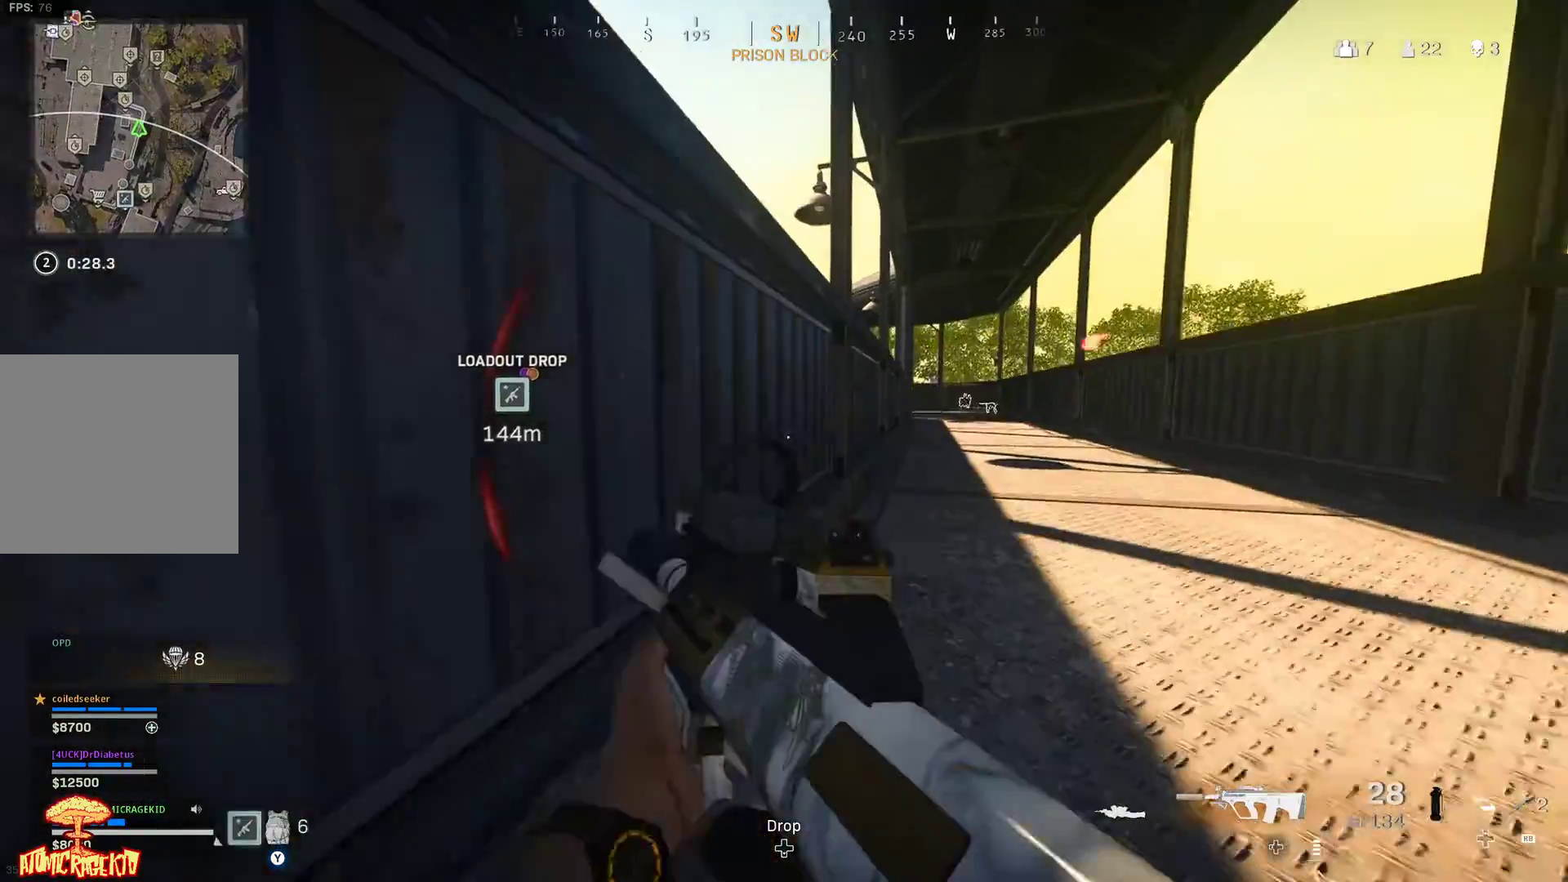
{"dt_ms": 500, "buttons": [], "left_stick": "up", "right_stick": "center", "events": [[83, "right_stick", "right"], [217, "right_stick", "down-right"], [367, "right_stick", "center"]]}
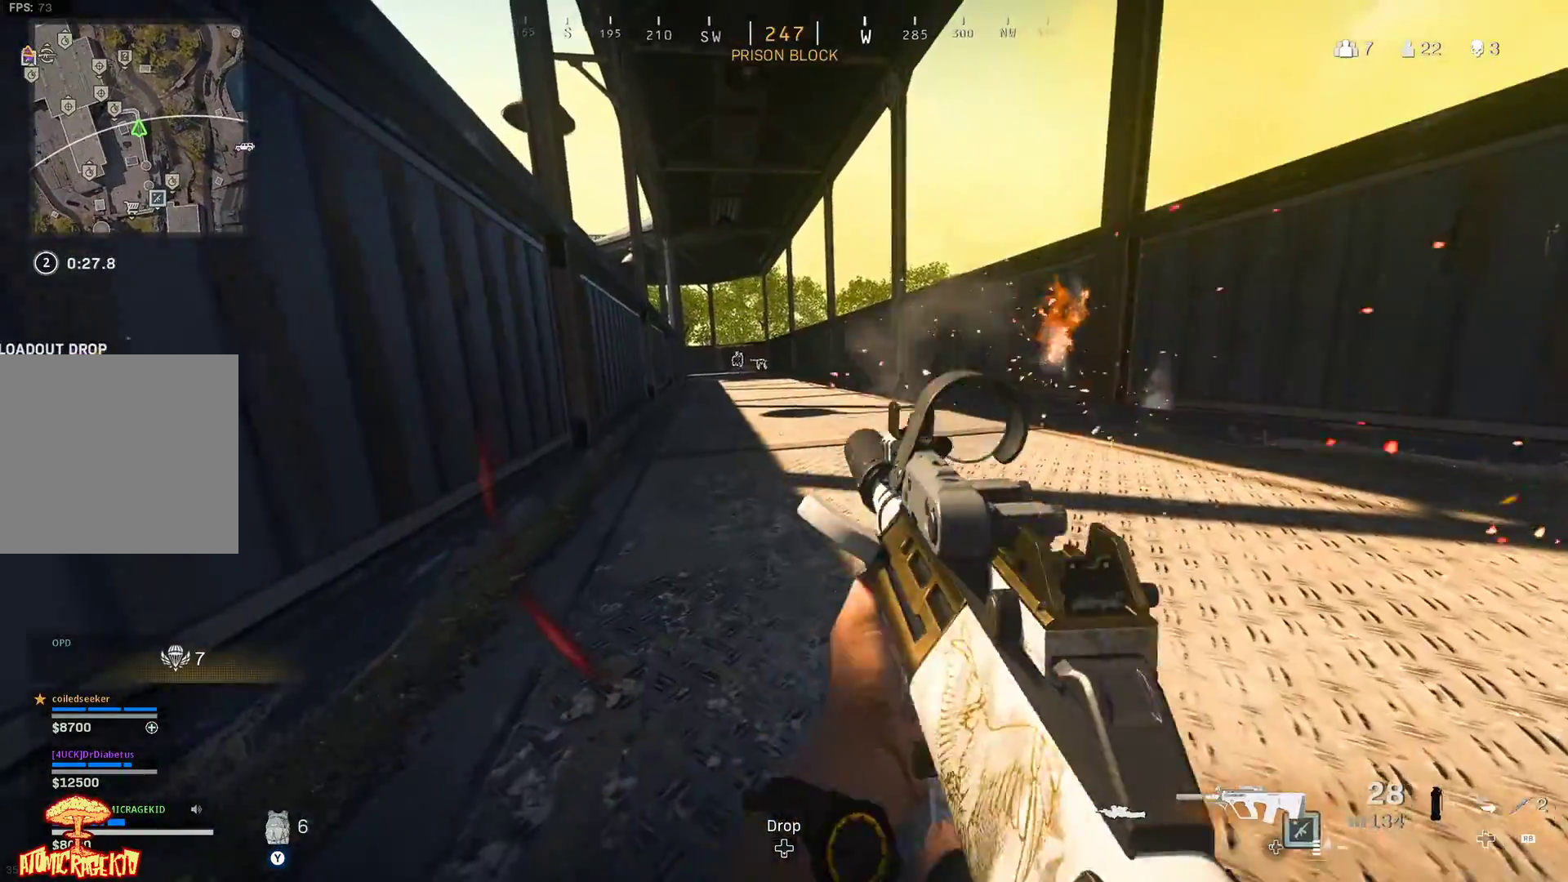
{"dt_ms": 500, "buttons": ["Y"], "left_stick": "up", "right_stick": "center", "events": [[250, "right_stick", "left"], [300, "right_stick", "center"], [483, "Y", "down"]]}
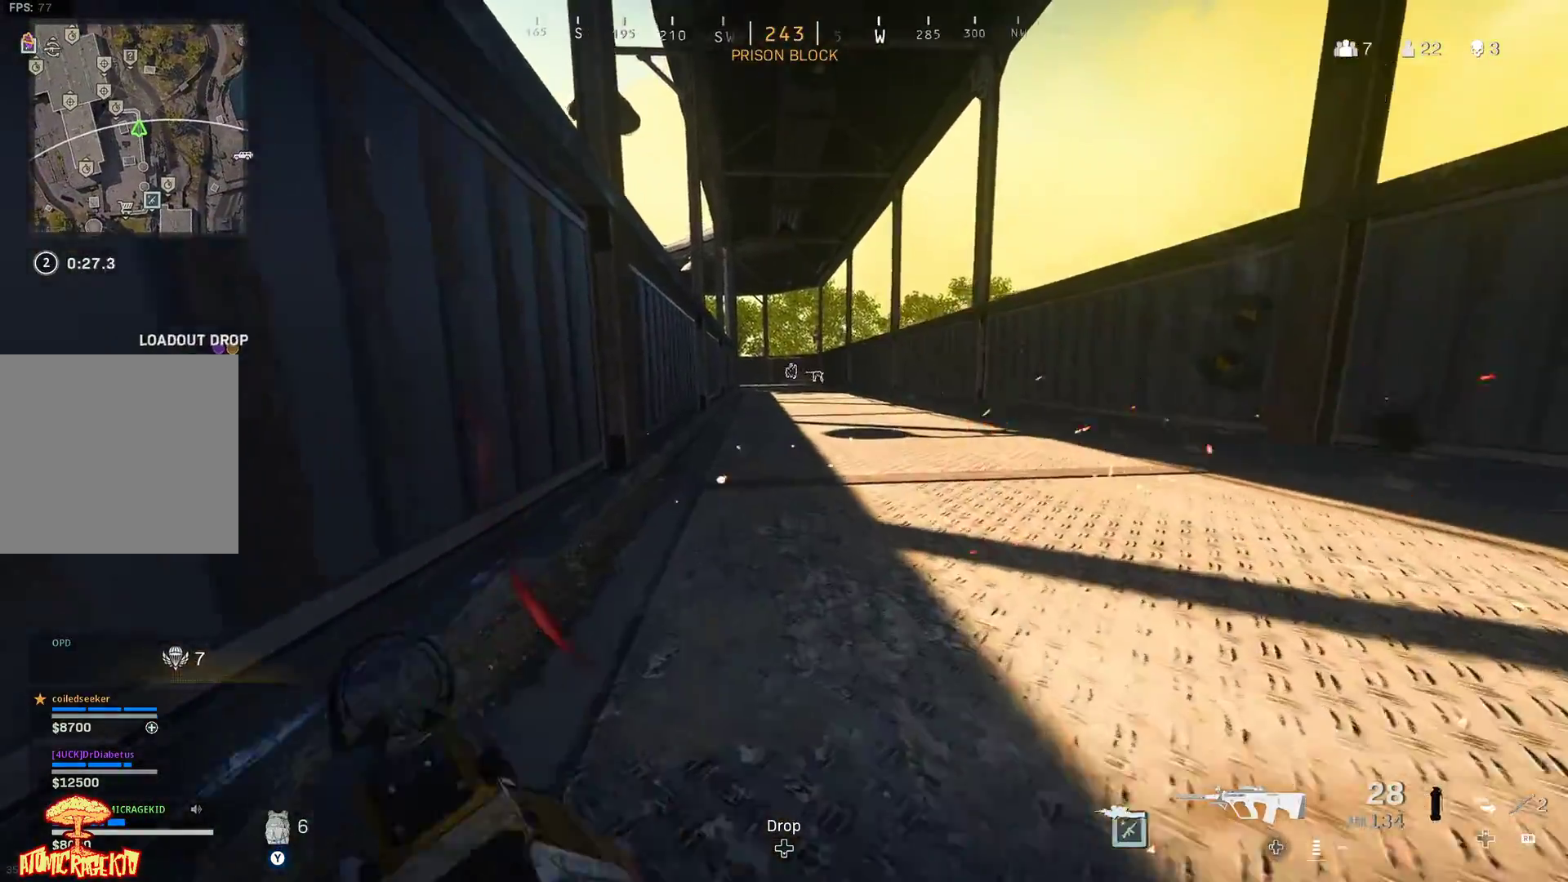
{"dt_ms": 500, "buttons": ["Y"], "left_stick": "up", "right_stick": "center", "events": [[100, "right_stick", "left"], [183, "right_stick", "center"]]}
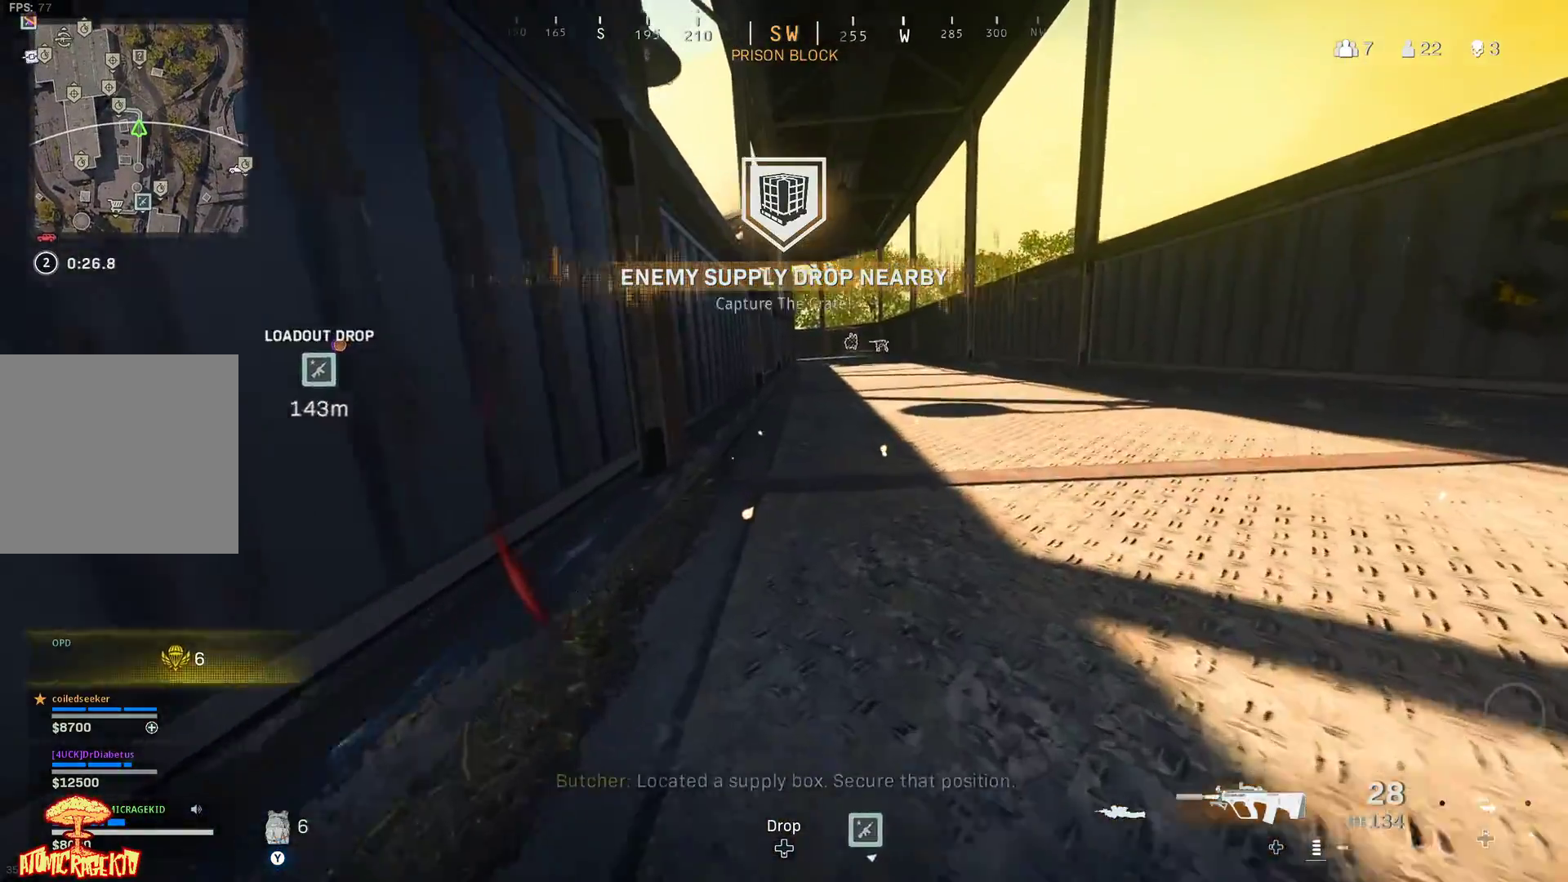
{"dt_ms": 500, "buttons": ["Y"], "left_stick": "up", "right_stick": "center", "events": []}
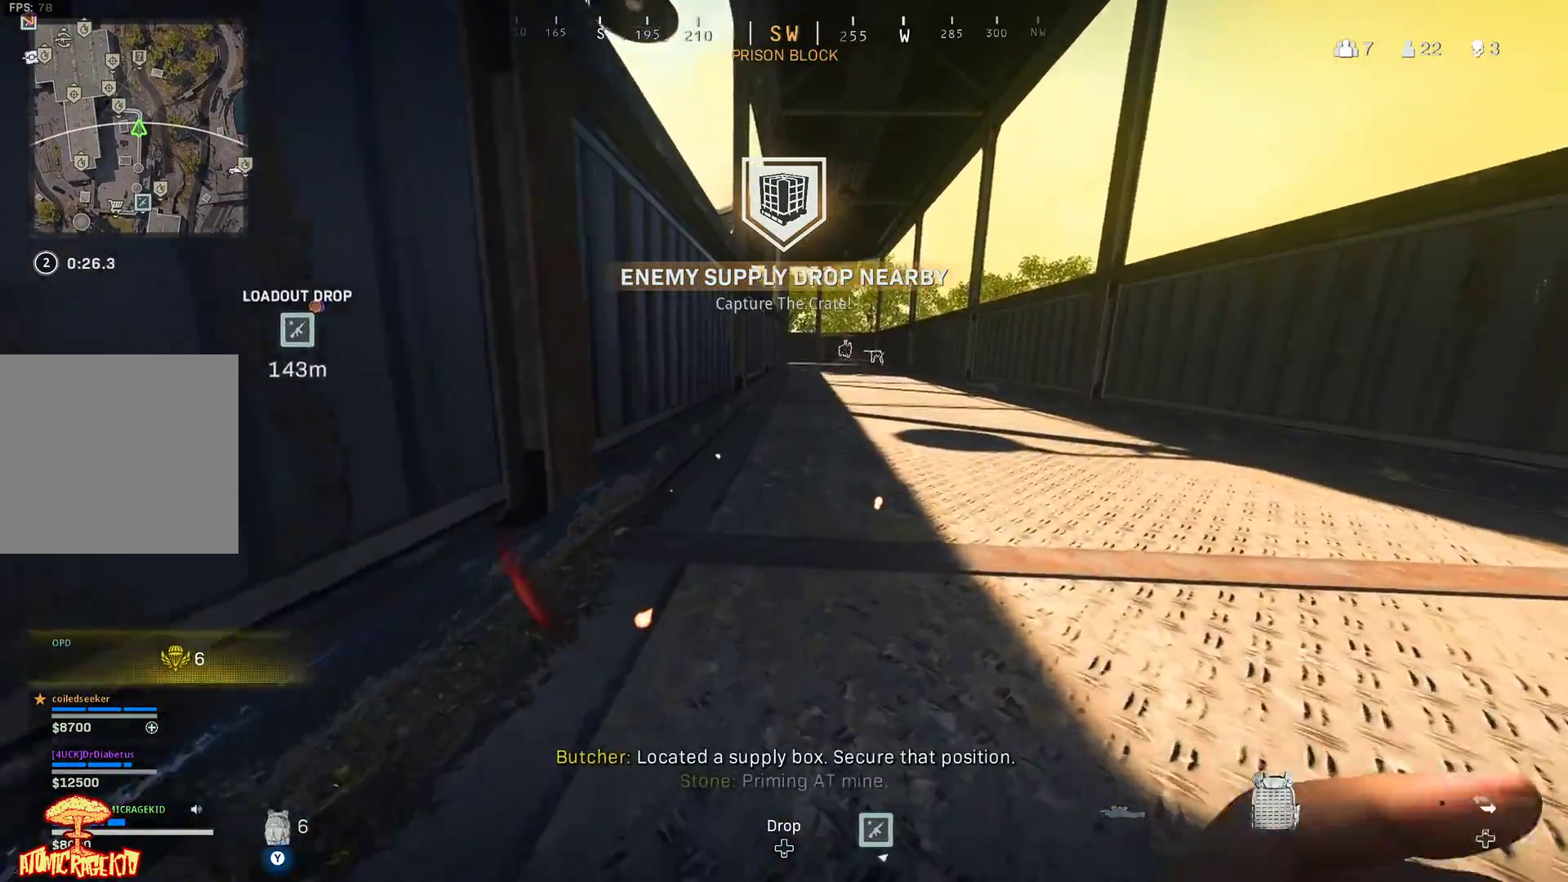
{"dt_ms": 500, "buttons": ["Y"], "left_stick": "up", "right_stick": "center", "events": []}
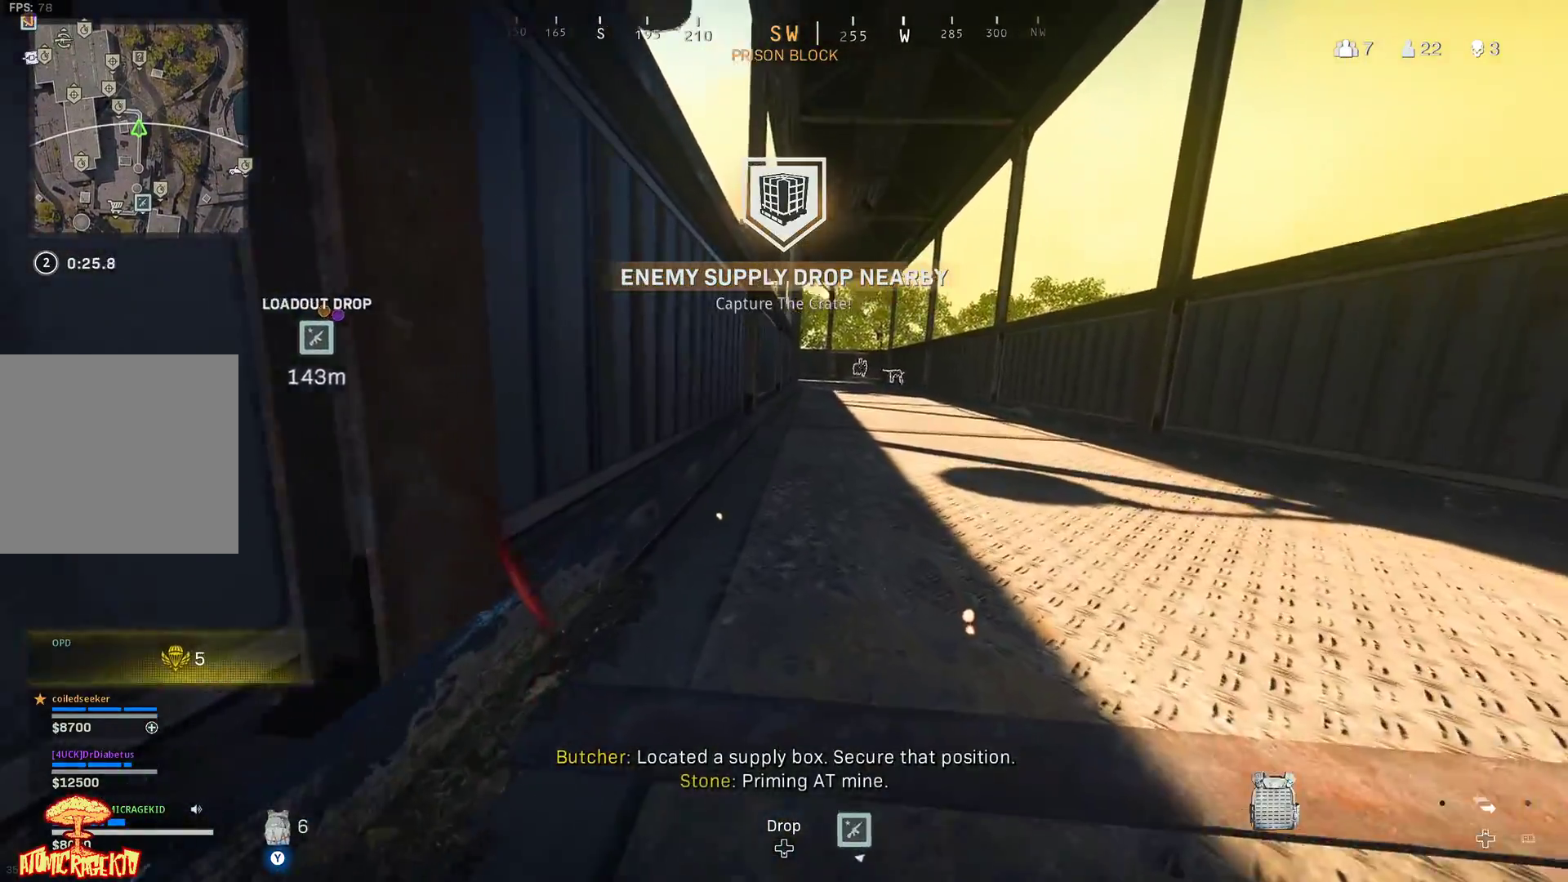
{"dt_ms": 500, "buttons": ["Y"], "left_stick": "up", "right_stick": "center", "events": []}
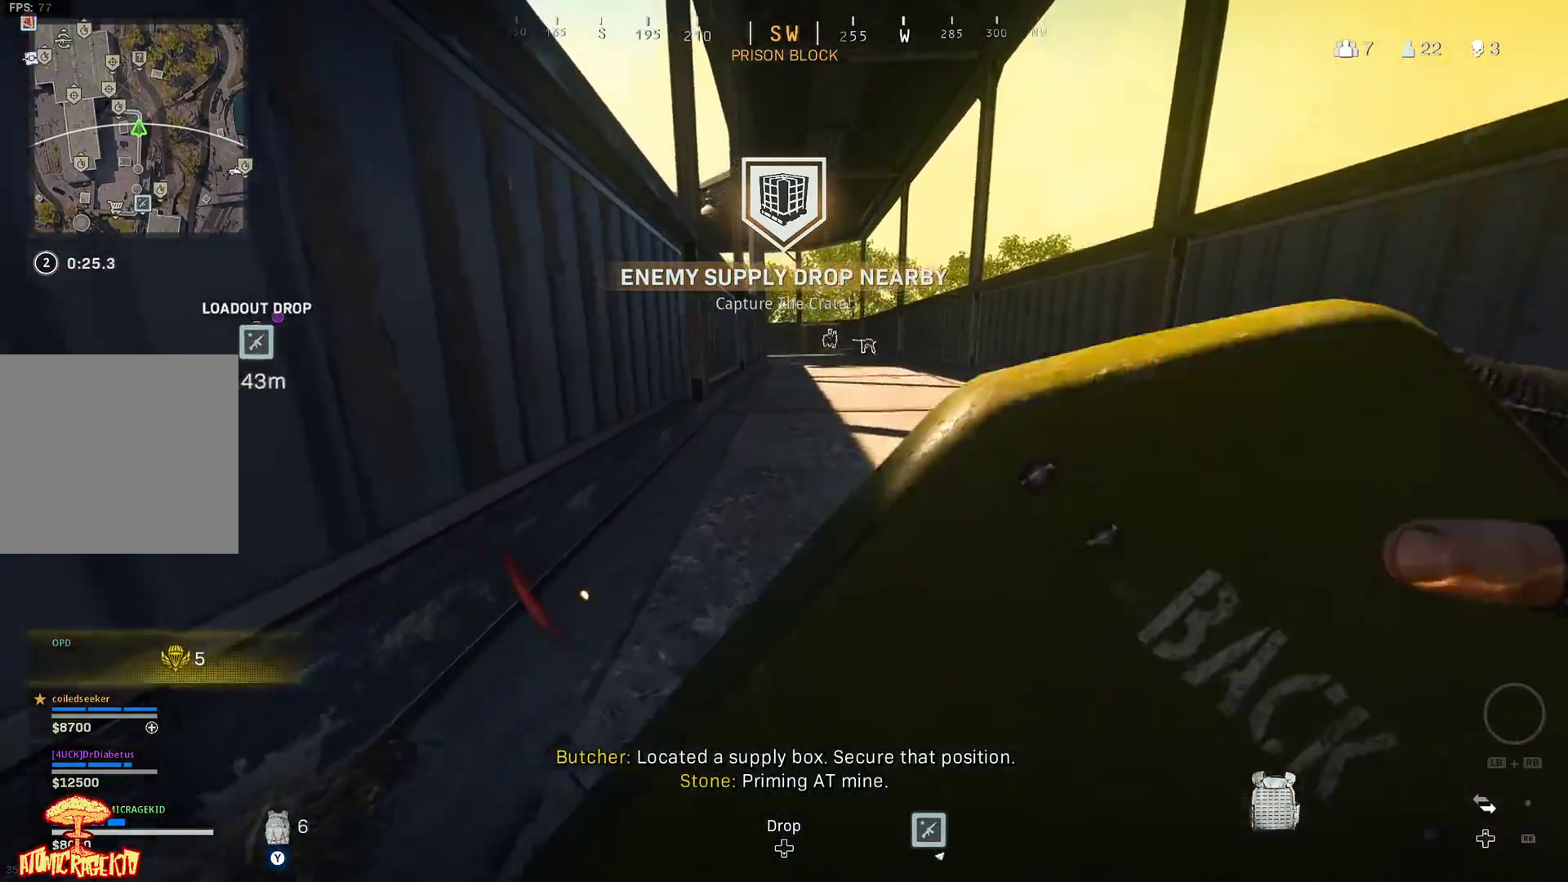
{"dt_ms": 500, "buttons": ["Y"], "left_stick": "up", "right_stick": "center", "events": []}
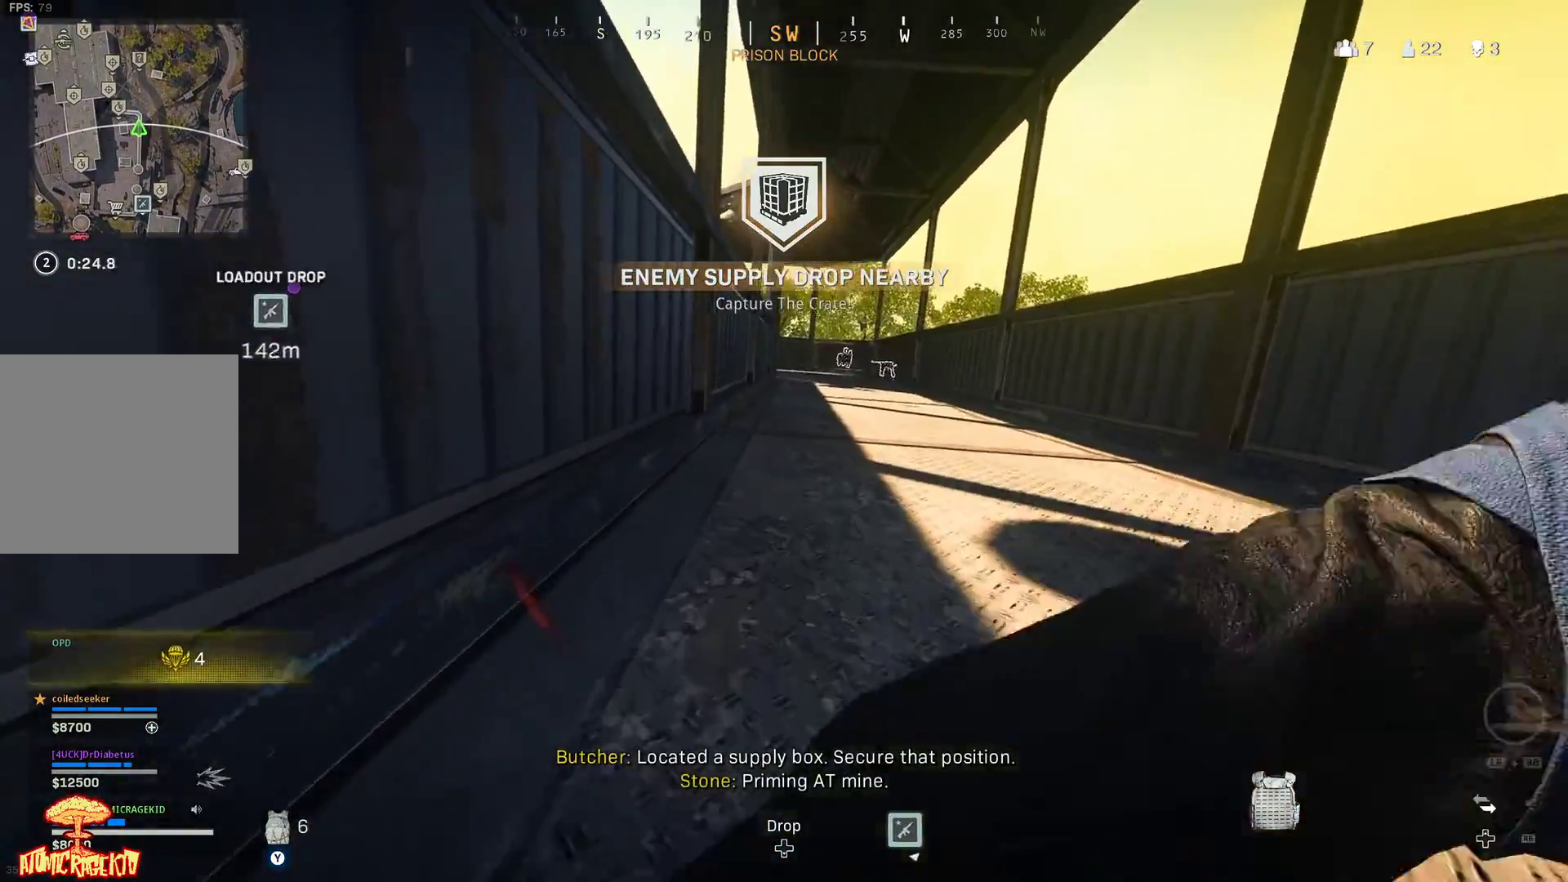
{"dt_ms": 500, "buttons": ["Y"], "left_stick": "up-left", "right_stick": "center", "events": [[333, "left_stick", "up-left"]]}
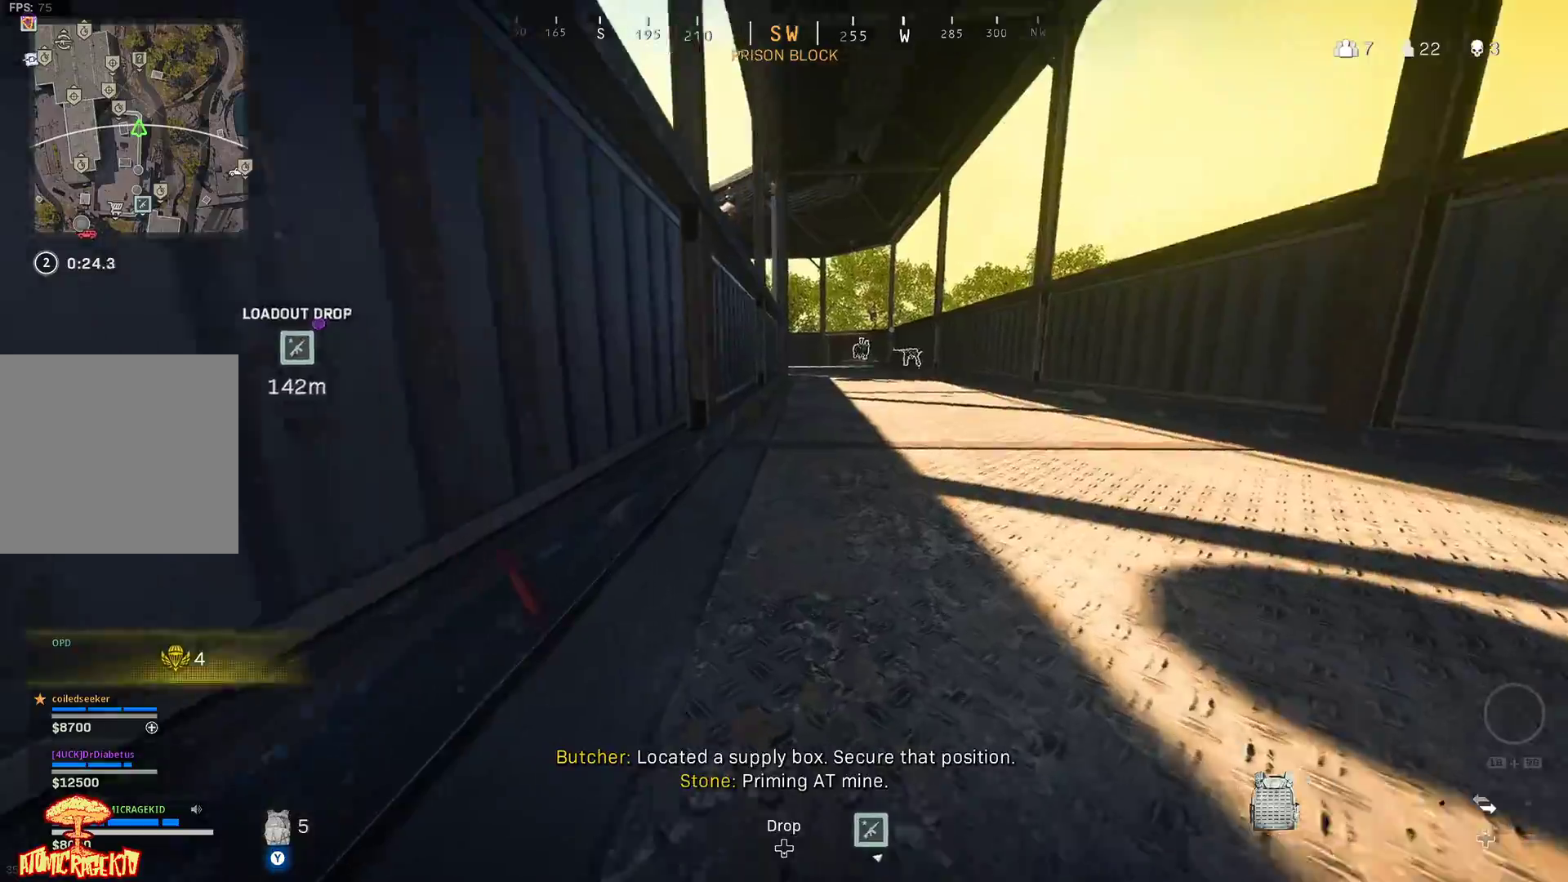
{"dt_ms": 500, "buttons": ["Y"], "left_stick": "up", "right_stick": "center", "events": [[283, "left_stick", "up"]]}
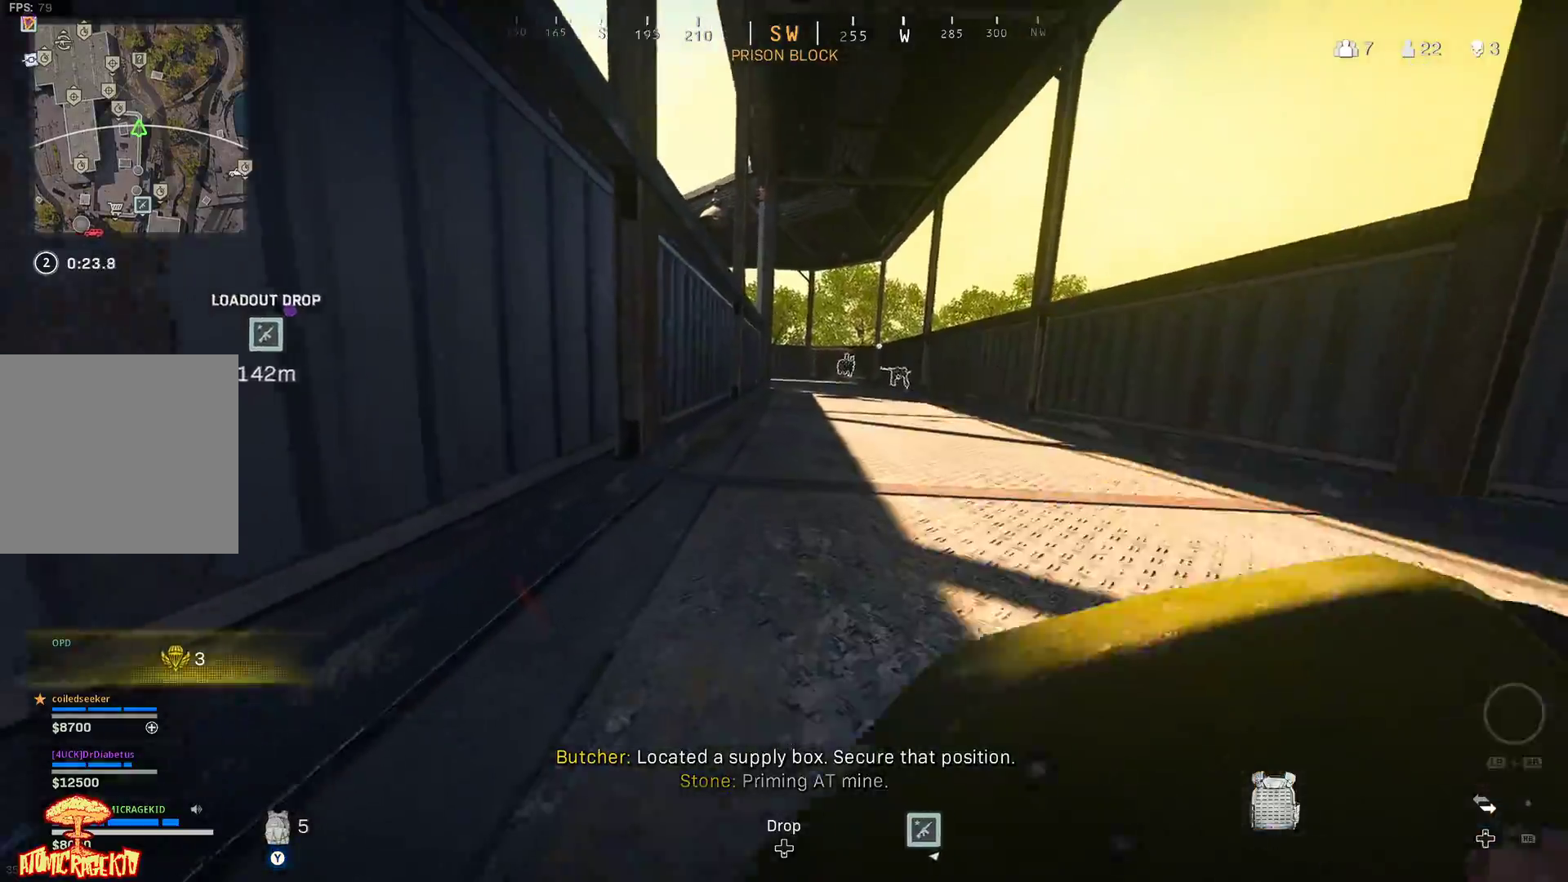
{"dt_ms": 500, "buttons": ["Y"], "left_stick": "up", "right_stick": "center", "events": []}
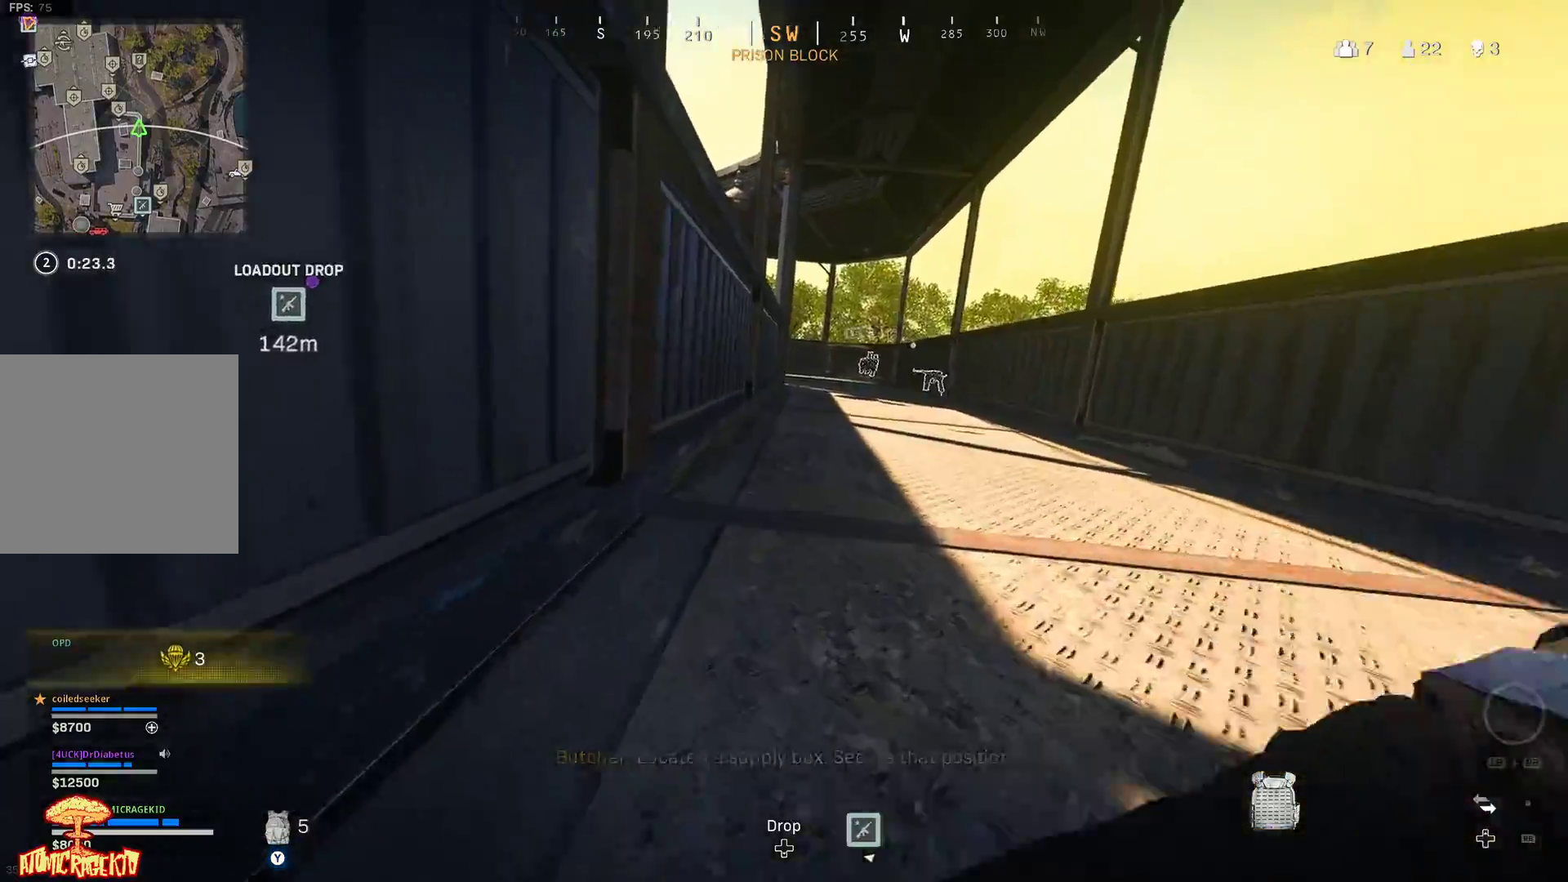
{"dt_ms": 500, "buttons": ["Y"], "left_stick": "up", "right_stick": "center", "events": []}
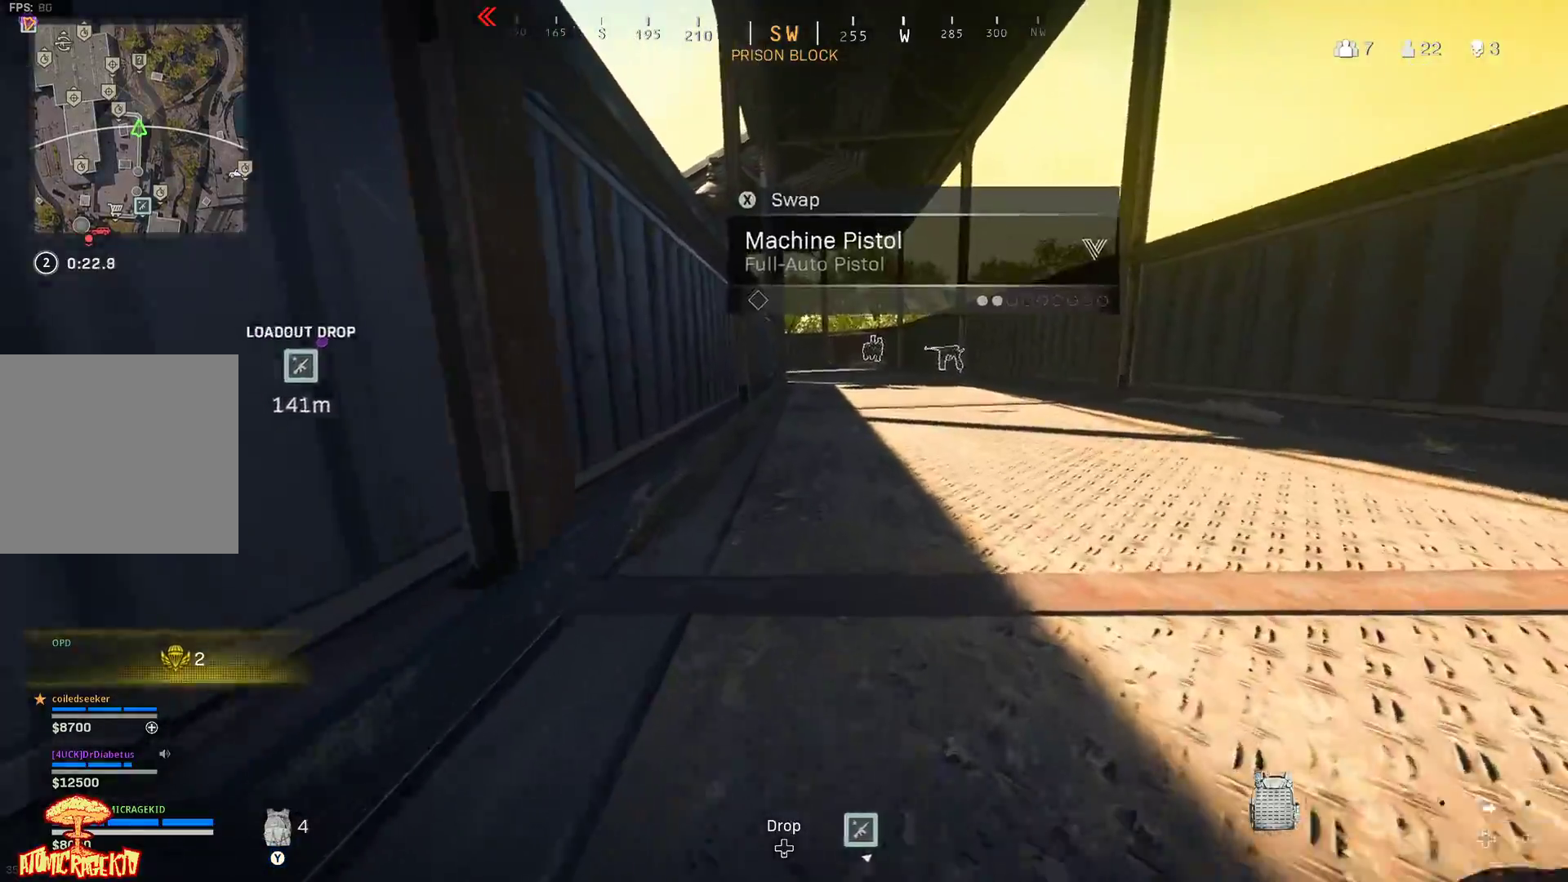
{"dt_ms": 1000, "buttons": ["A"], "left_stick": "up-right", "right_stick": "center"}
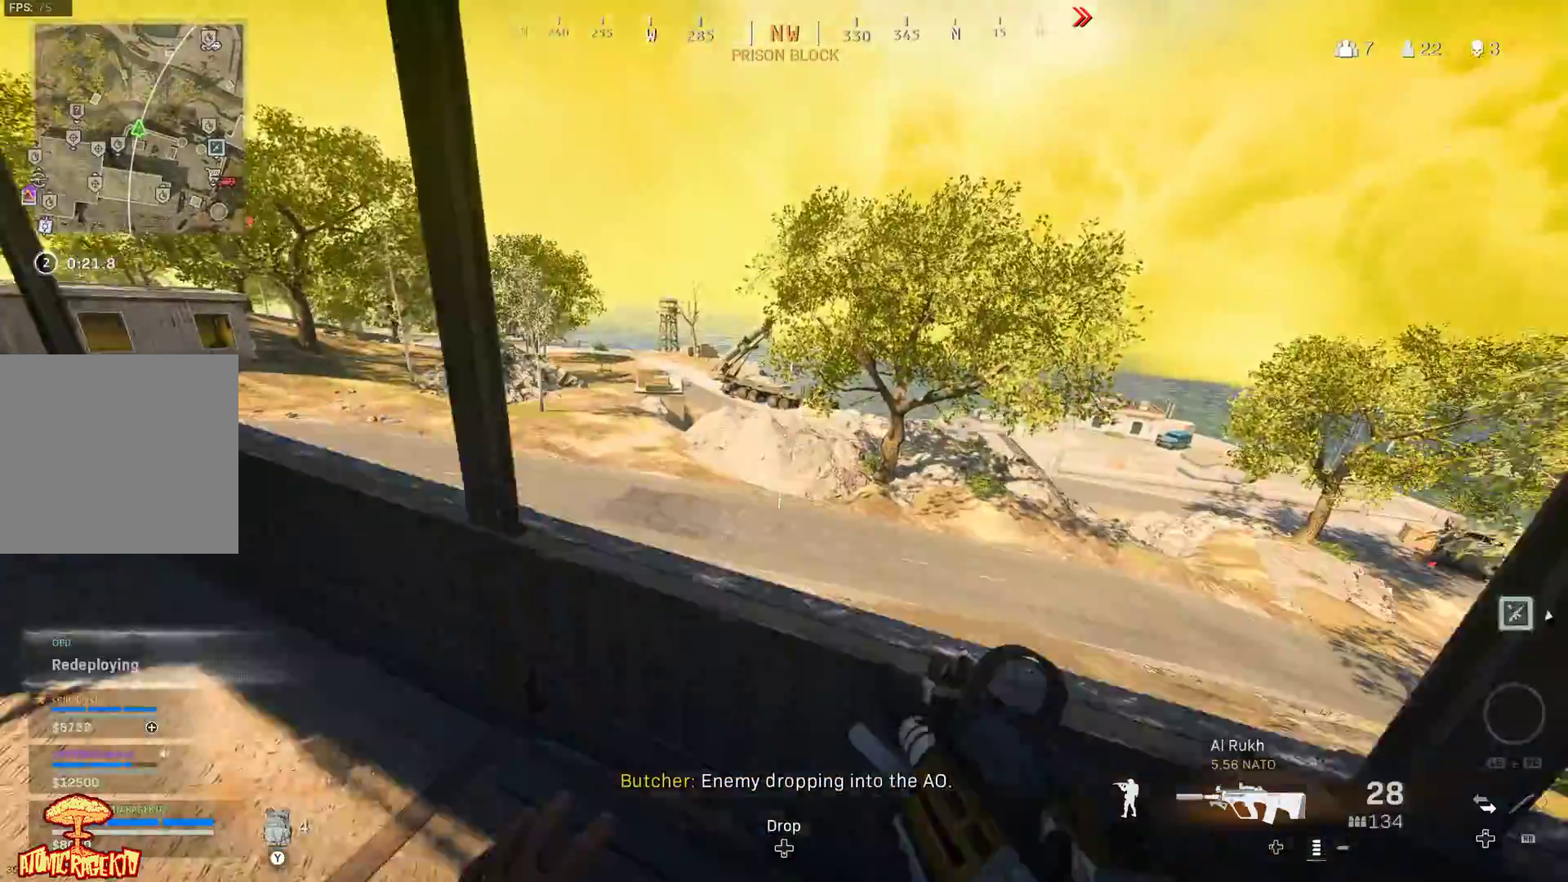
{"dt_ms": 500, "buttons": ["X"], "left_stick": "up-left", "right_stick": "up-left", "events": [[83, "A", "up"], [133, "left_stick", "up"], [167, "right_stick", "down-left"], [283, "left_stick", "up-left"], [367, "right_stick", "left"], [467, "X", "down"], [500, "right_stick", "up-left"]]}
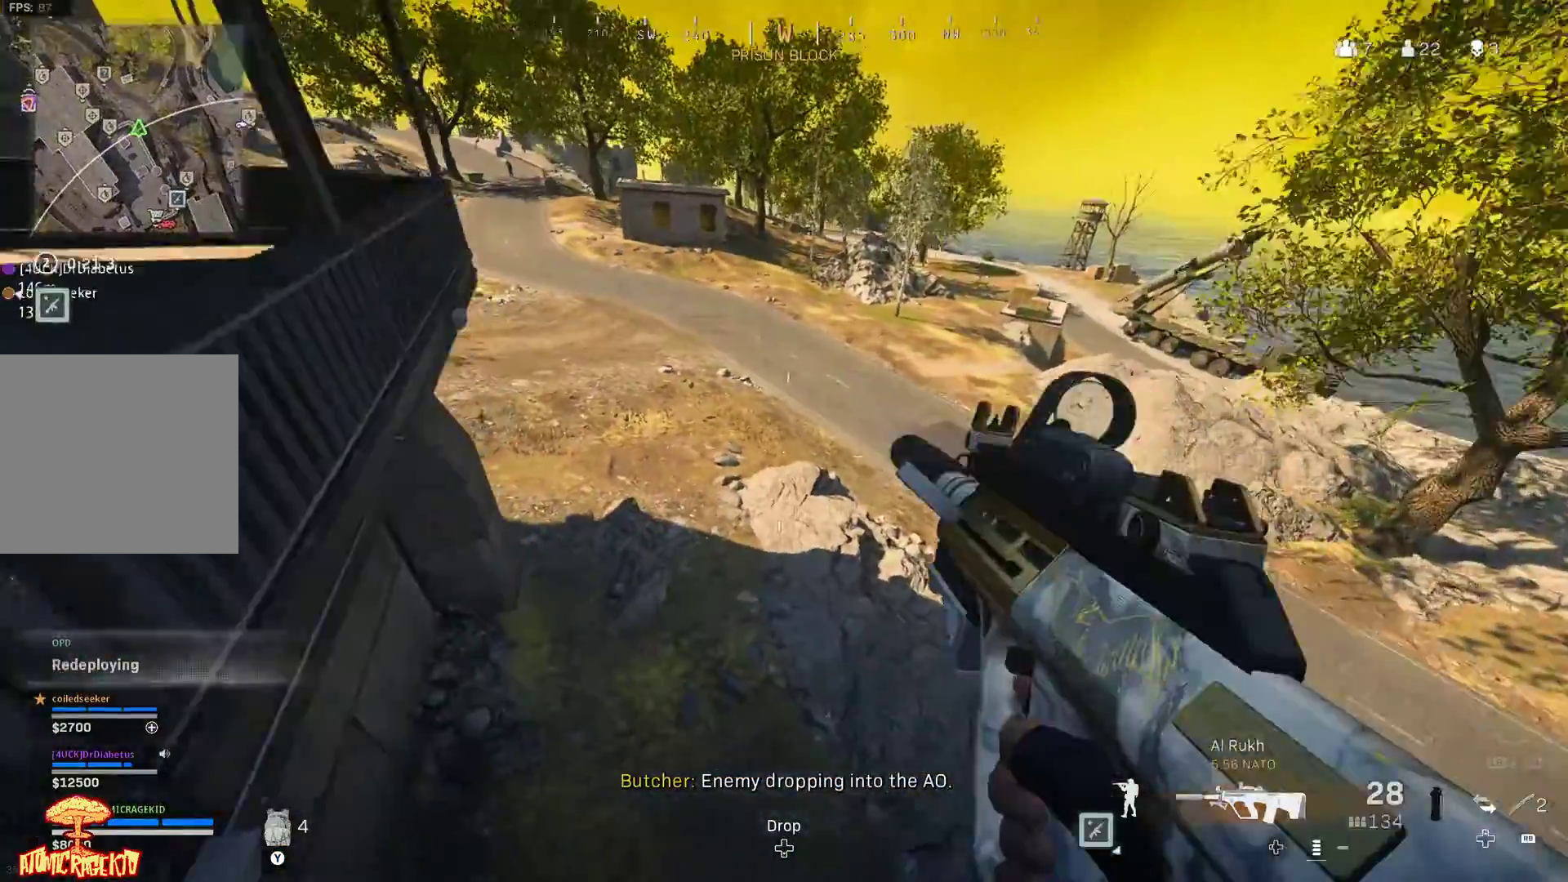
{"dt_ms": 500, "buttons": [], "left_stick": "up", "right_stick": "center", "events": [[67, "X", "up"], [117, "X", "down"], [250, "X", "up"], [450, "left_stick", "up"], [467, "right_stick", "center"]]}
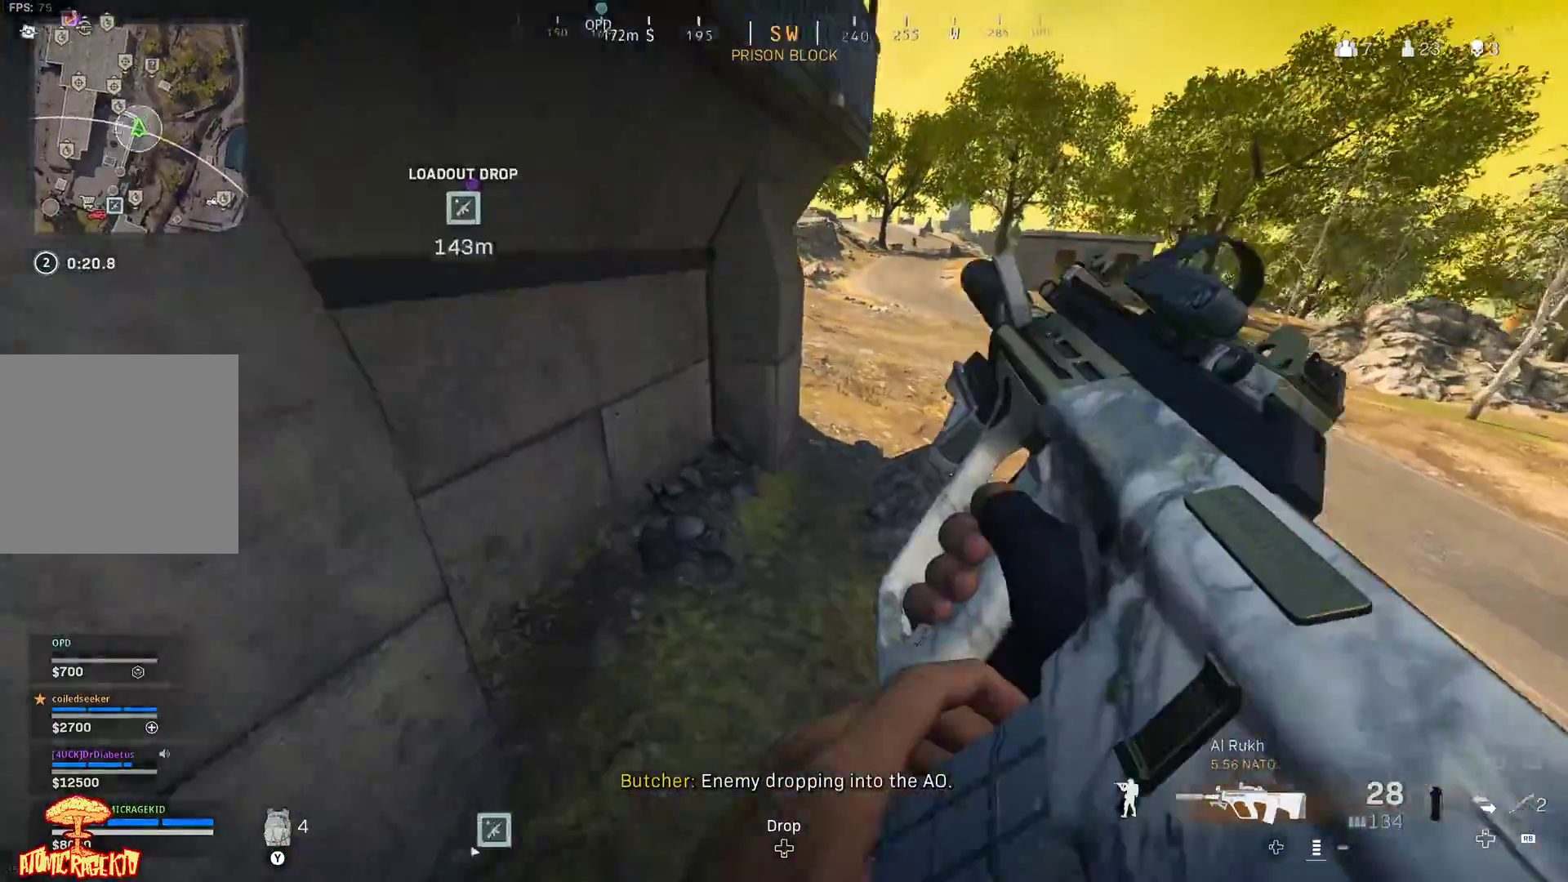
{"dt_ms": 500, "buttons": [], "left_stick": "right", "right_stick": "center", "events": [[50, "right_stick", "left"], [200, "left_stick", "up-right"], [333, "left_stick", "right"], [333, "right_stick", "up-left"], [467, "right_stick", "center"]]}
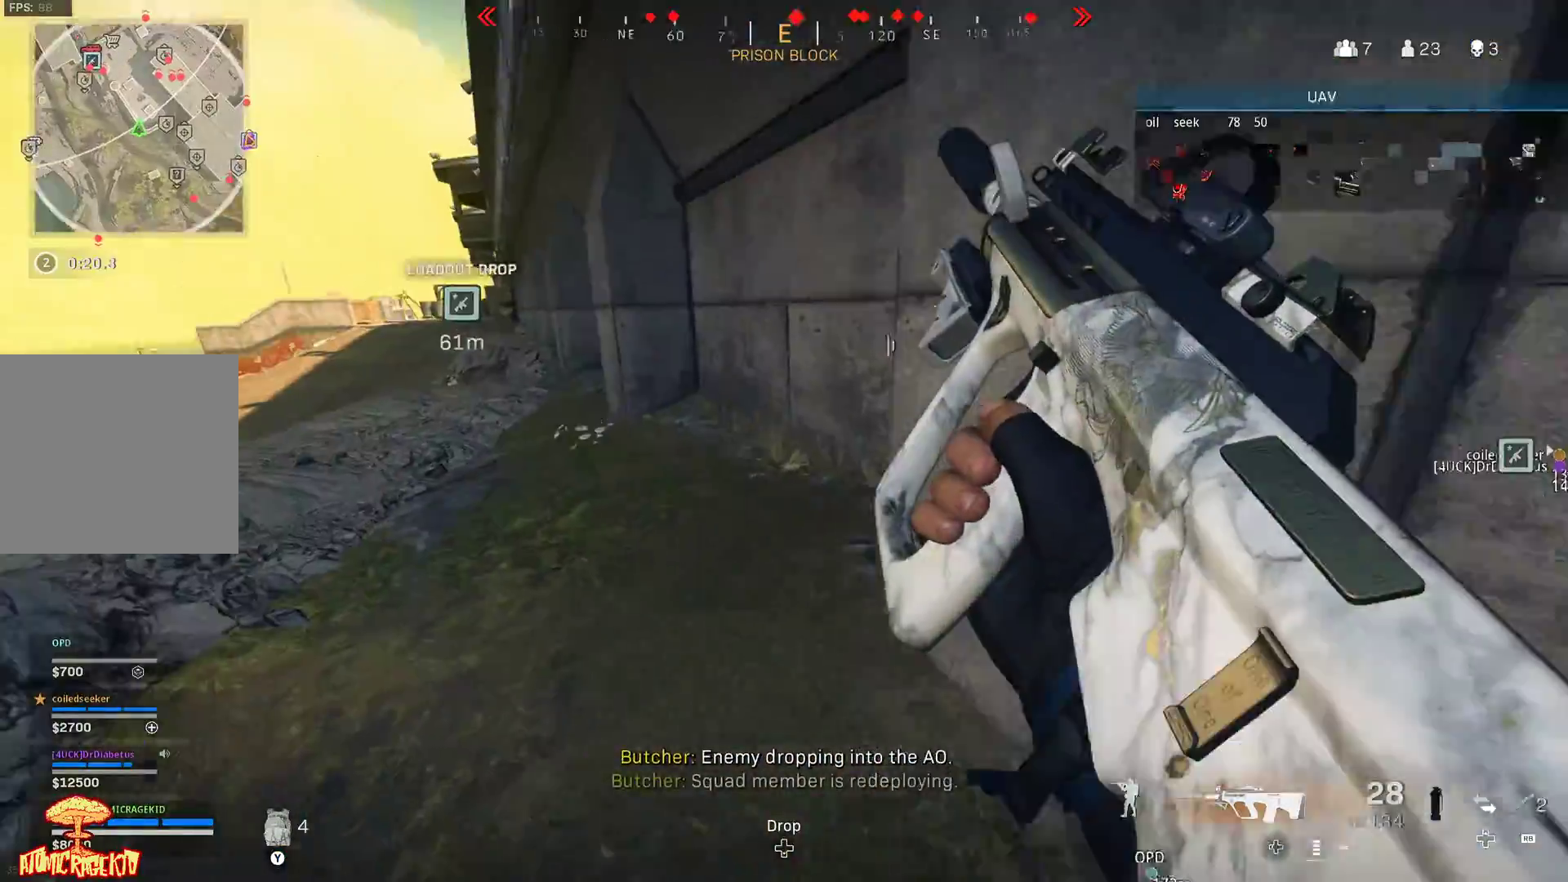
{"dt_ms": 500, "buttons": [], "left_stick": "up-right", "right_stick": "left", "events": [[483, "left_stick", "up-right"], [500, "right_stick", "left"]]}
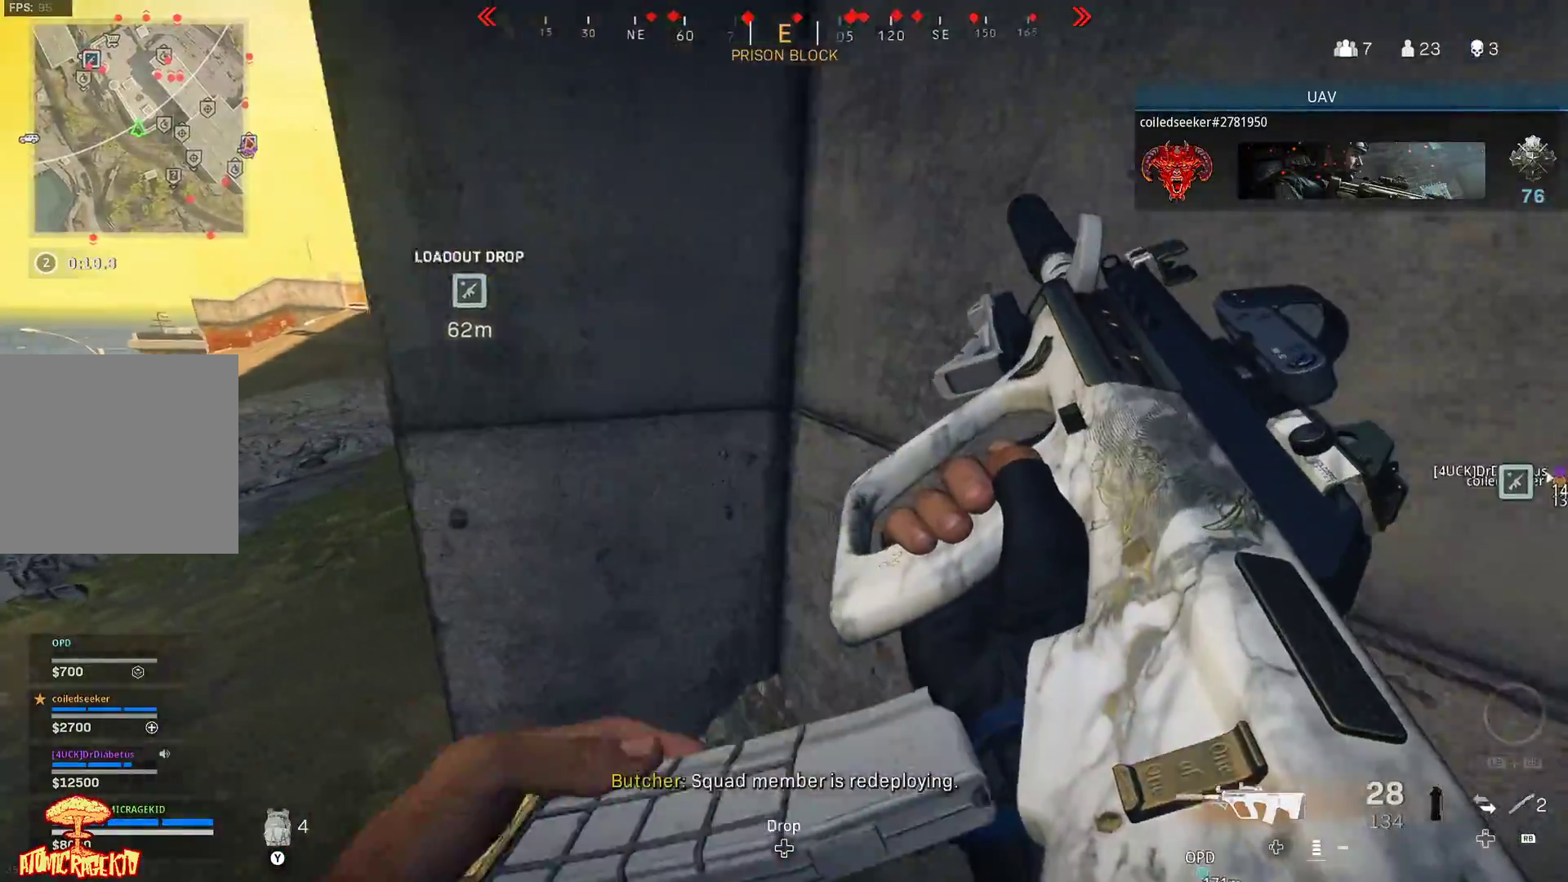
{"dt_ms": 500, "buttons": [], "left_stick": "right", "right_stick": "up-left", "events": [[150, "right_stick", "up-left"], [233, "B", "down"], [383, "B", "up"], [467, "left_stick", "right"]]}
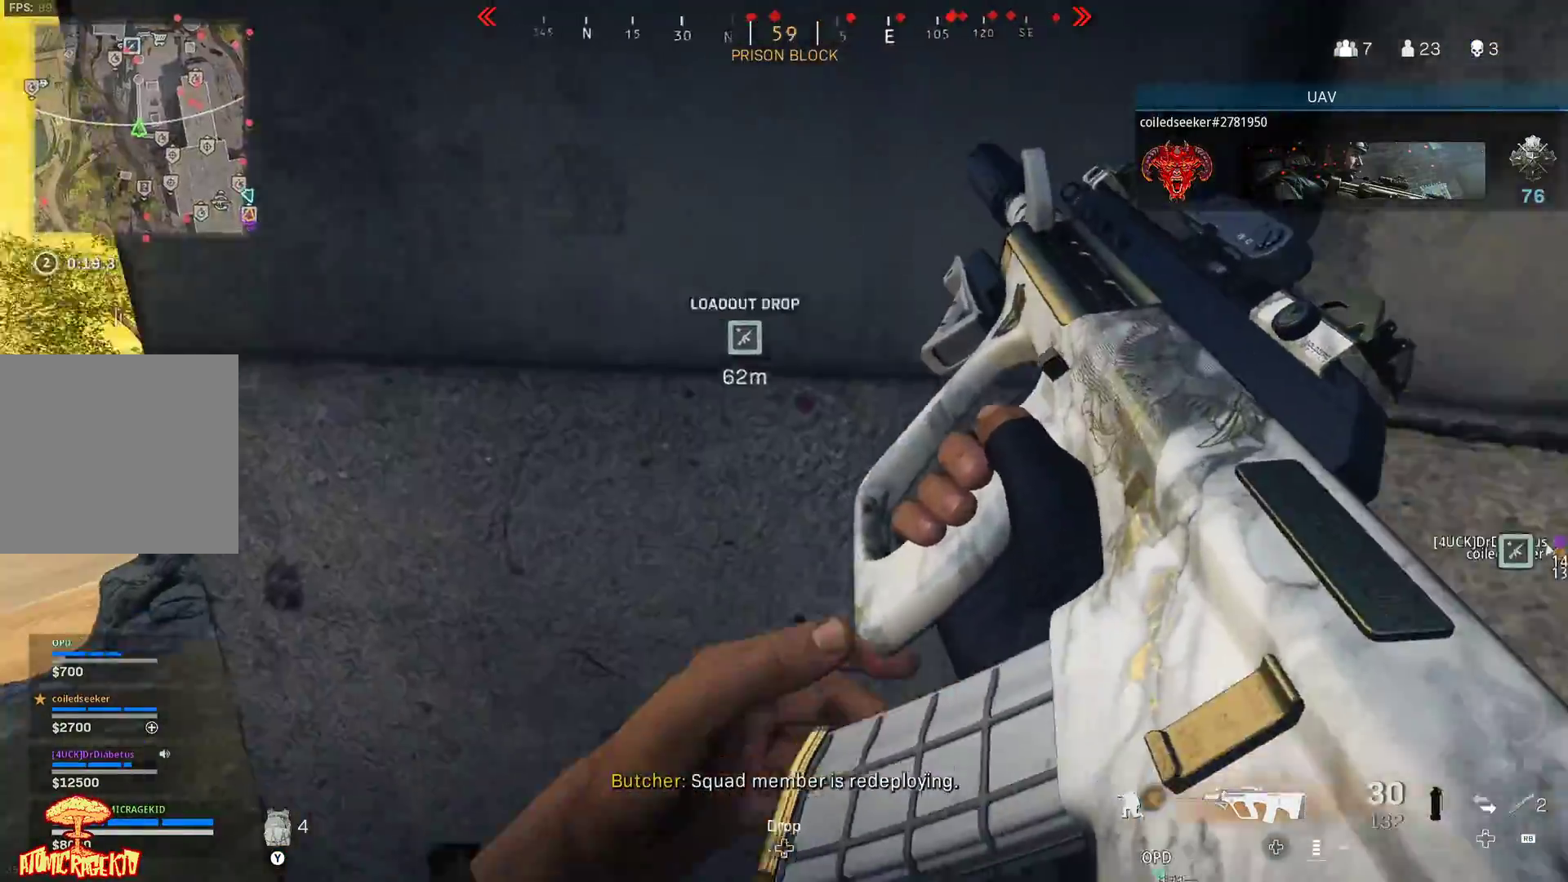
{"dt_ms": 500, "buttons": [], "left_stick": "center", "right_stick": "center", "events": [[100, "left_stick", "center"], [150, "Y", "down"], [250, "Y", "up"], [400, "right_stick", "center"]]}